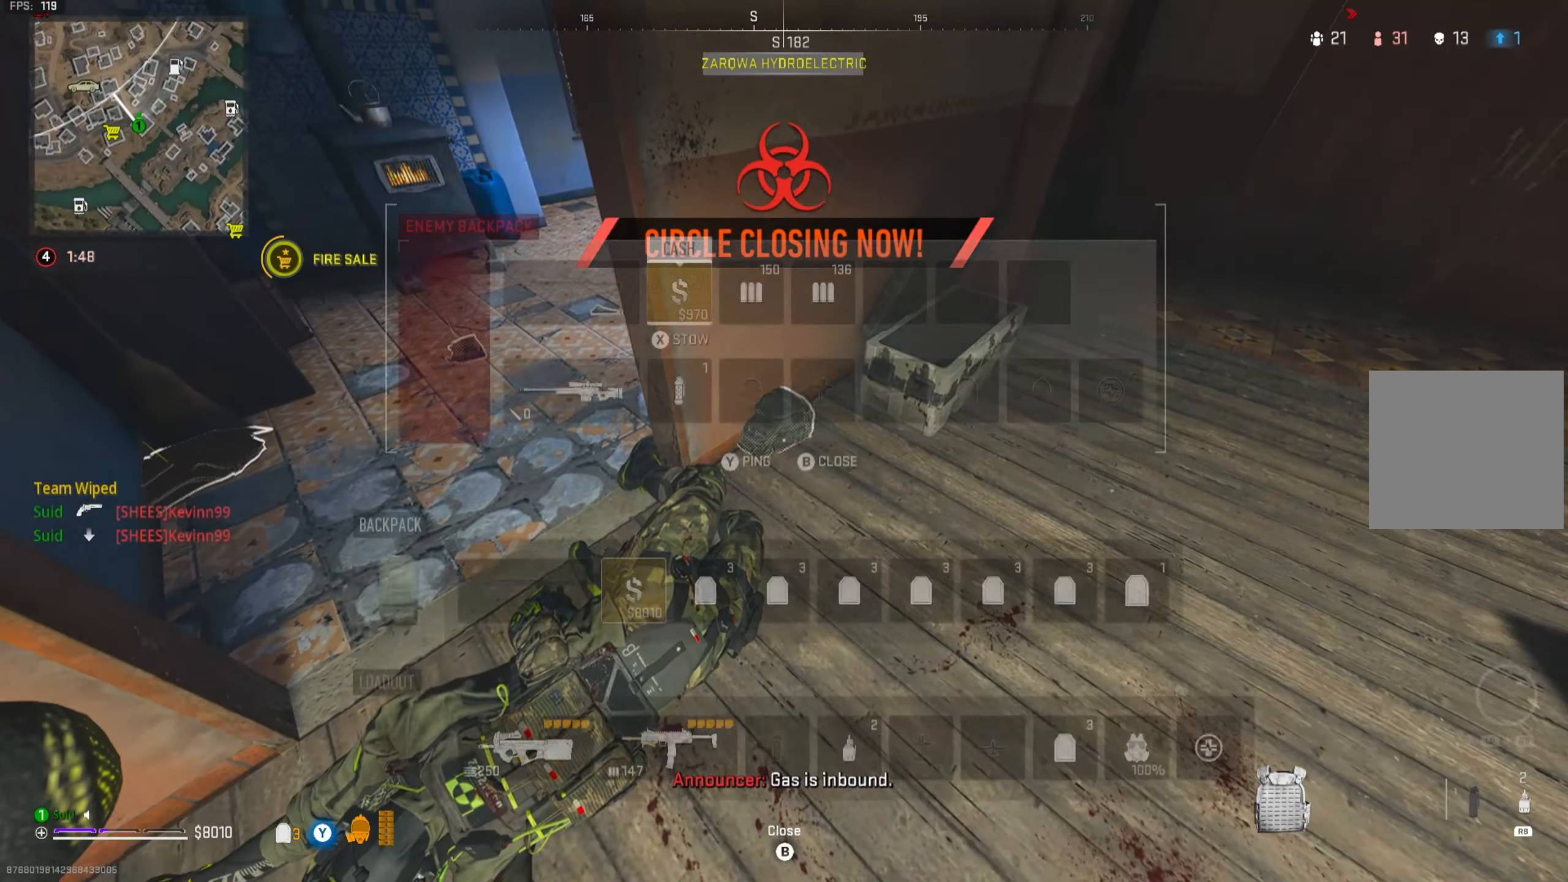
Gameplay with a controller (Xbox layout); each line is a JSON object with the inputs held at the frame after it. "events" lists button and stick changes between this image and that frame as [ms after this image, input, new state], when the widget could be followed in between. Not read: L3.
{"buttons": [], "left_stick": "center", "right_stick": "center", "events": [[33, "DPAD_RIGHT", "down"], [117, "DPAD_RIGHT", "up"], [167, "DPAD_RIGHT", "down"], [250, "DPAD_RIGHT", "up"], [384, "DPAD_LEFT", "down"], [484, "DPAD_LEFT", "up"]]}
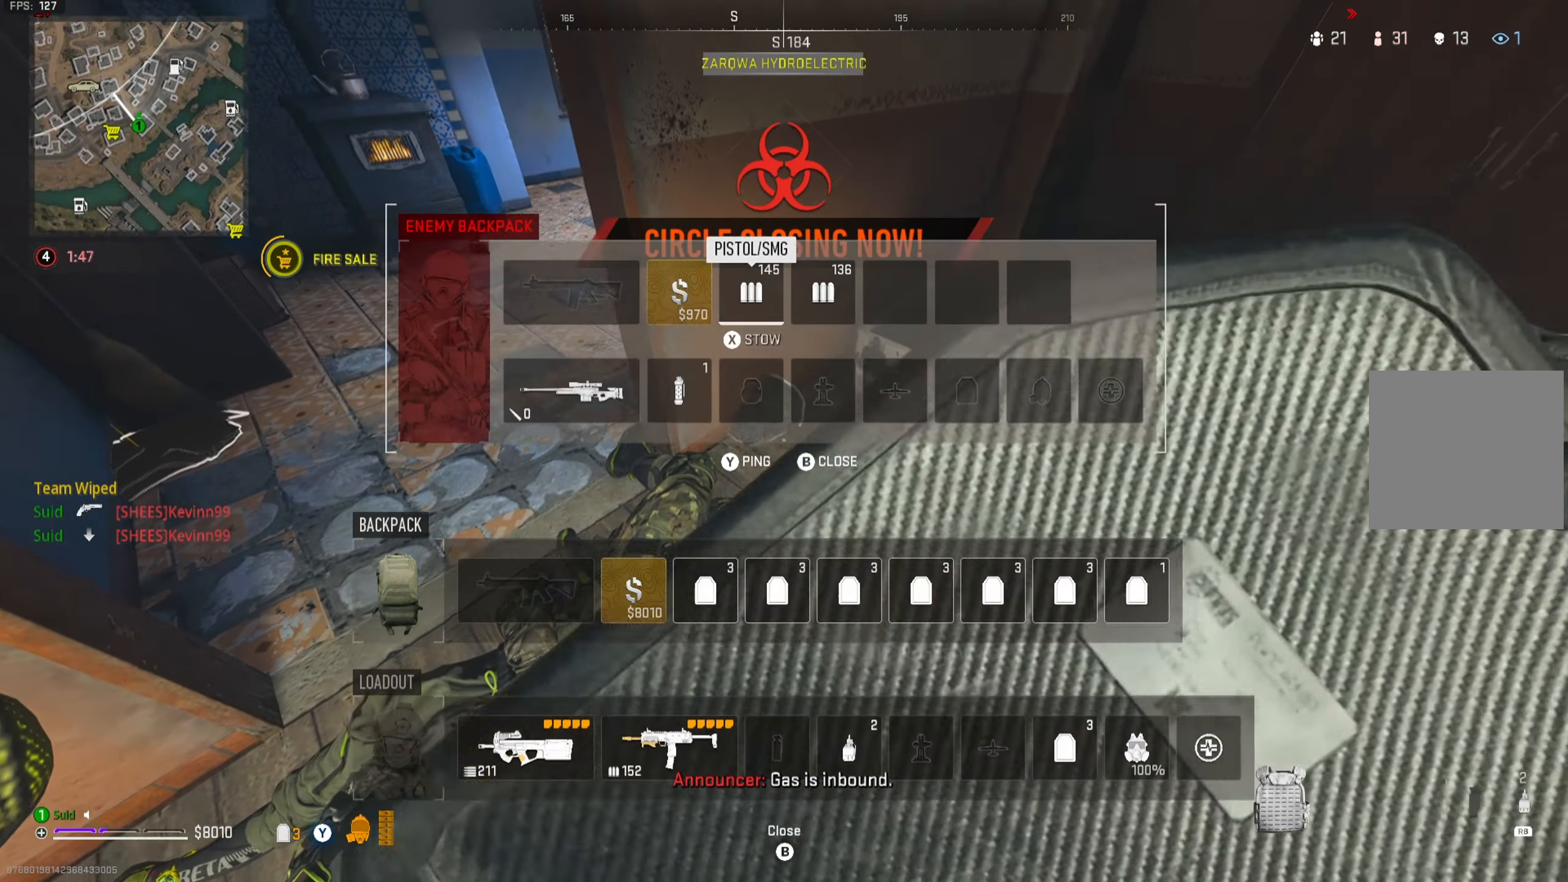
{"buttons": [], "left_stick": "center", "right_stick": "center", "events": [[67, "DPAD_LEFT", "down"], [117, "DPAD_LEFT", "up"], [401, "B", "down"], [451, "B", "up"]]}
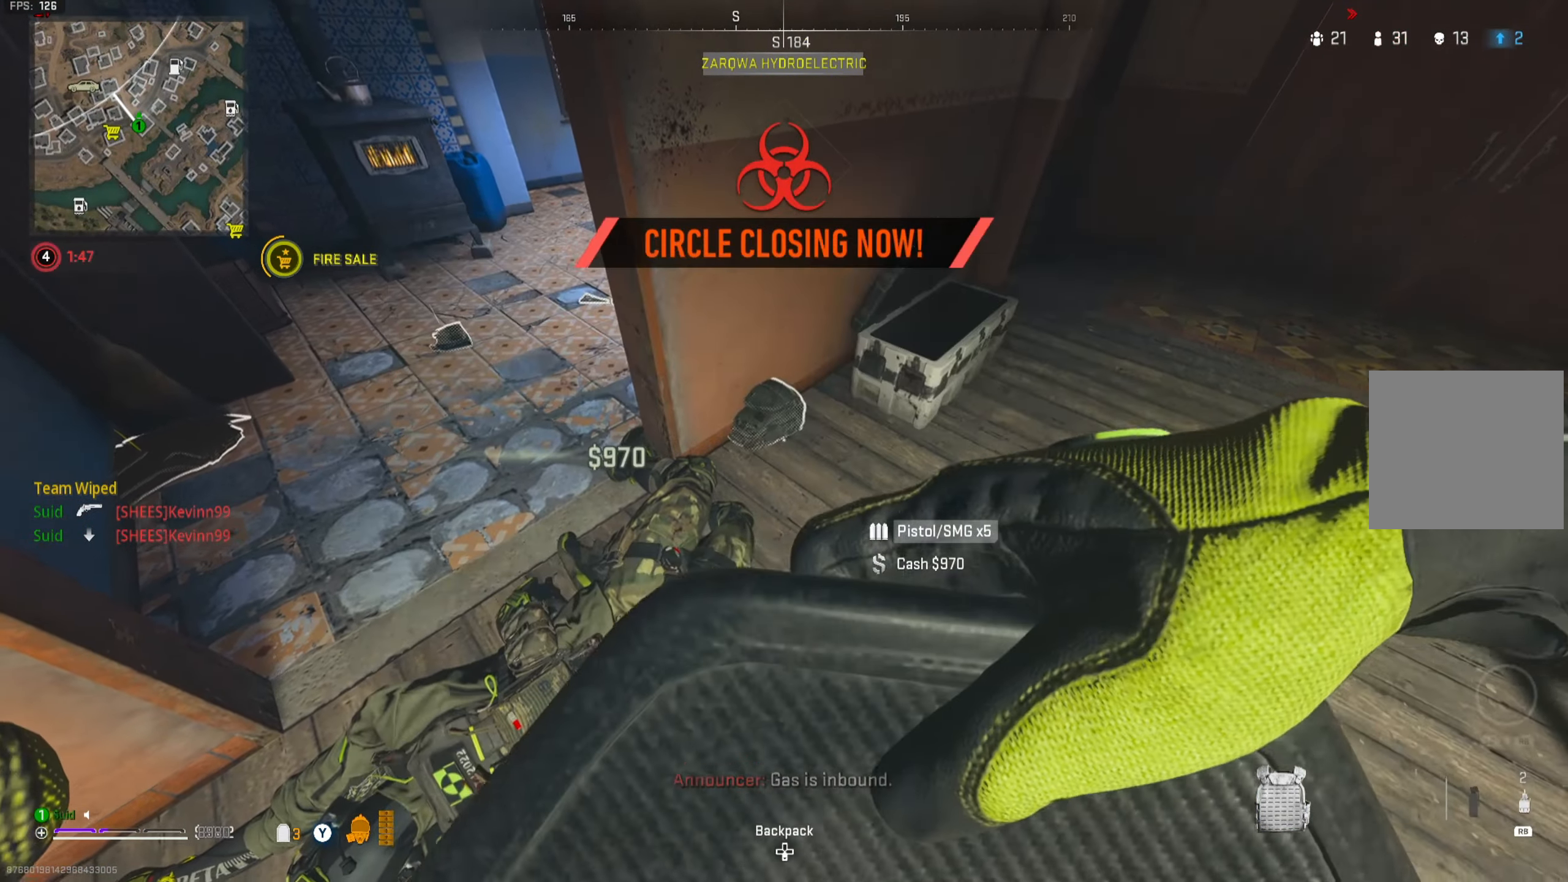
{"buttons": [], "left_stick": "down", "right_stick": "left", "events": [[167, "left_stick", "up"], [350, "left_stick", "right"], [350, "right_stick", "left"], [467, "left_stick", "down"]]}
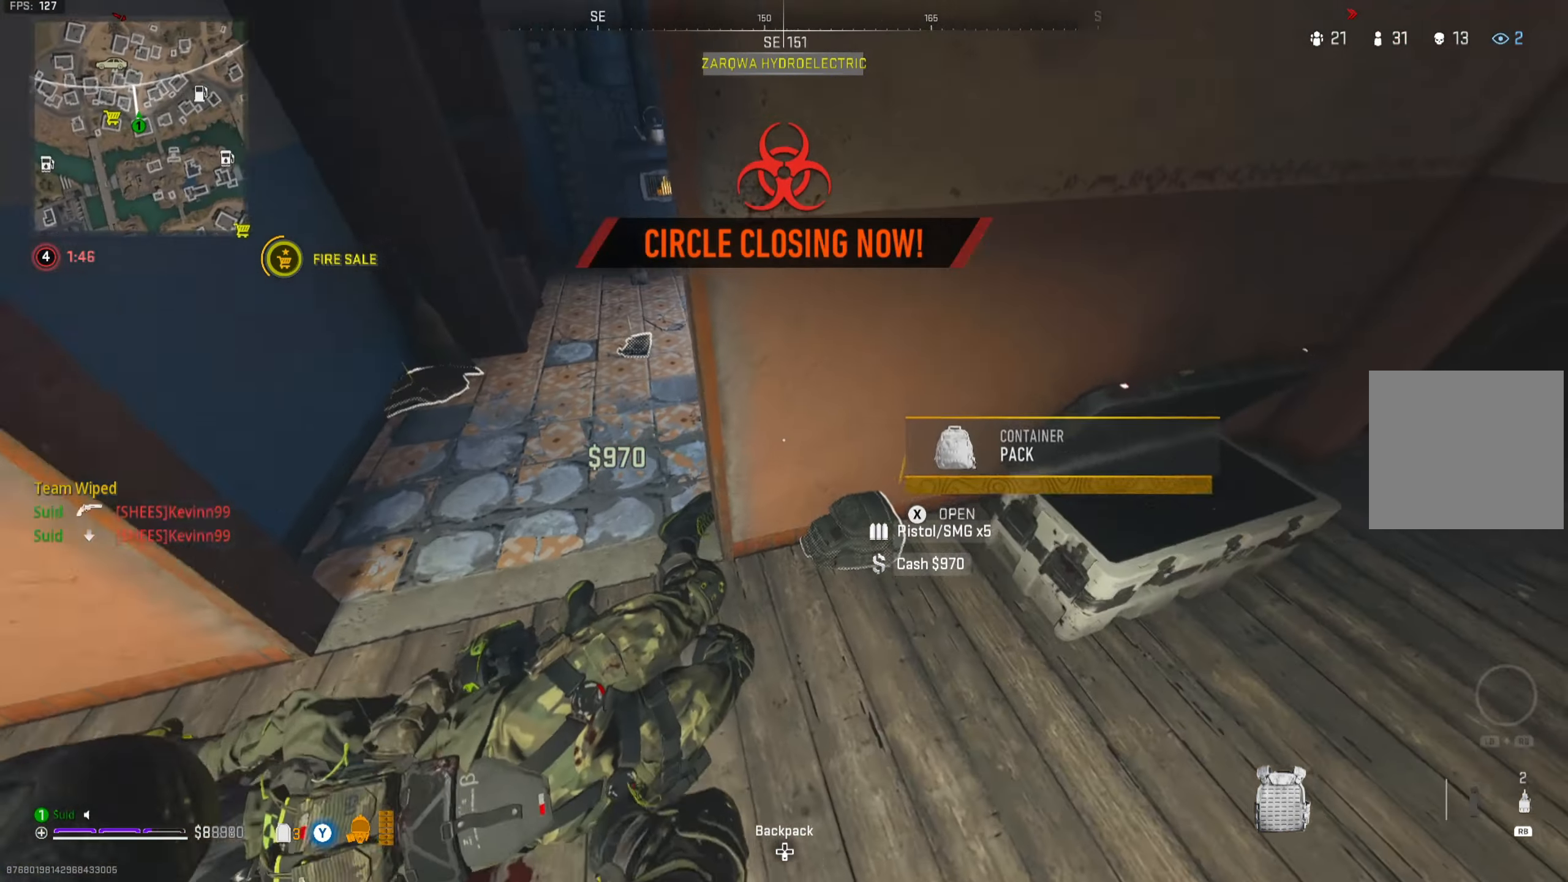
{"buttons": [], "left_stick": "center", "right_stick": "center", "events": [[34, "right_stick", "center"], [51, "left_stick", "down-right"], [184, "left_stick", "center"], [251, "X", "down"], [317, "X", "up"]]}
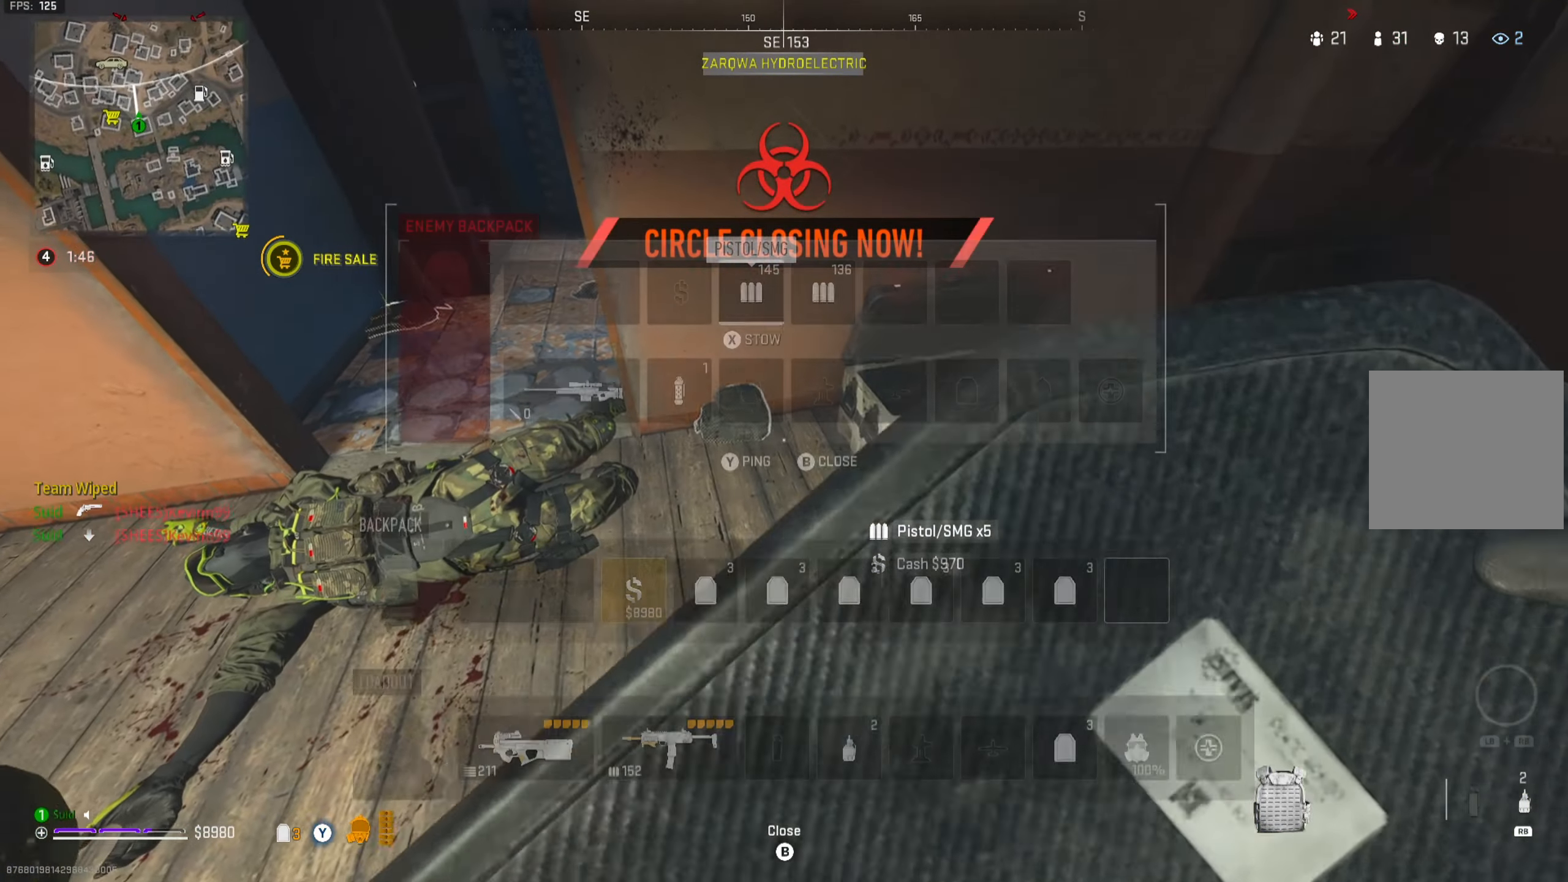
{"buttons": [], "left_stick": "left", "right_stick": "center", "events": [[384, "B", "down"], [434, "B", "up"], [450, "left_stick", "left"]]}
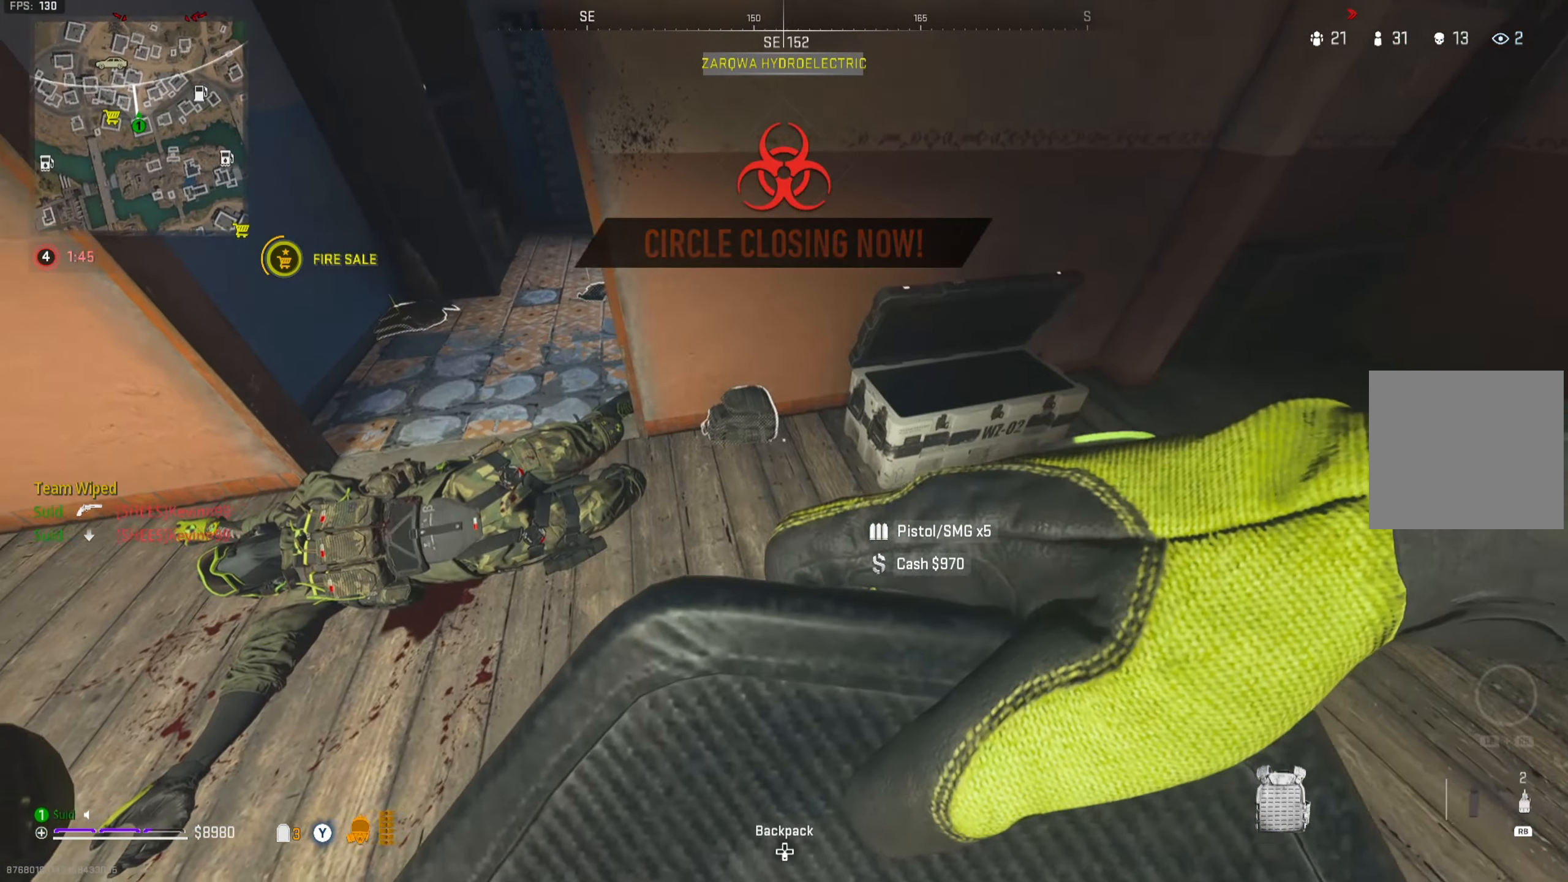
{"buttons": [], "left_stick": "up-left", "right_stick": "center", "events": [[84, "right_stick", "up-left"], [317, "left_stick", "up-left"], [484, "right_stick", "center"]]}
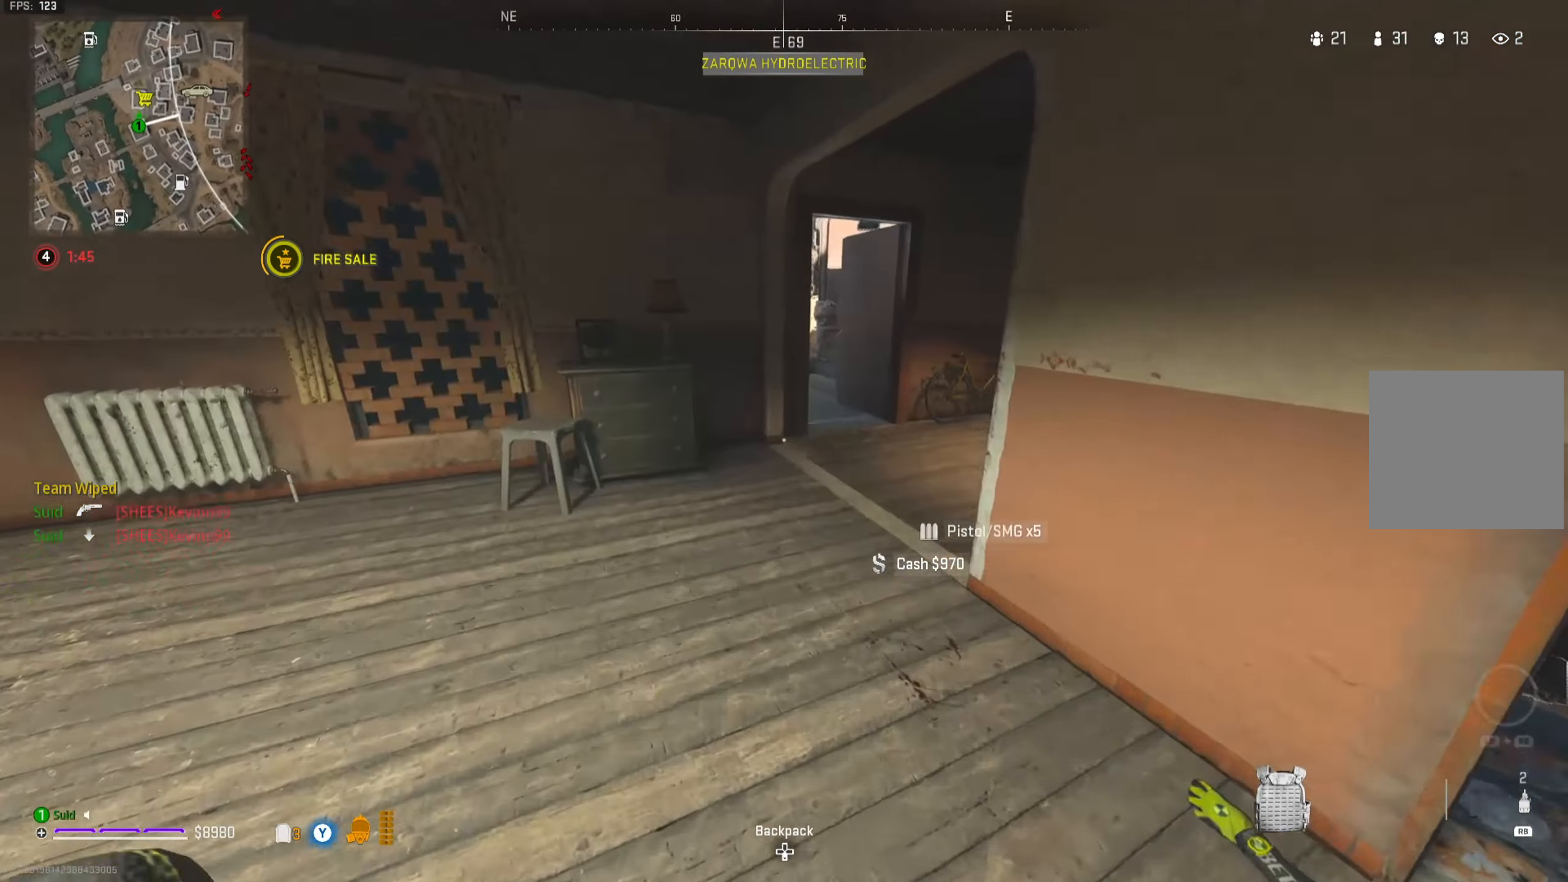
{"buttons": [], "left_stick": "up-right", "right_stick": "center", "events": [[133, "right_stick", "up"], [183, "right_stick", "up-right"], [300, "left_stick", "up-right"], [350, "right_stick", "center"]]}
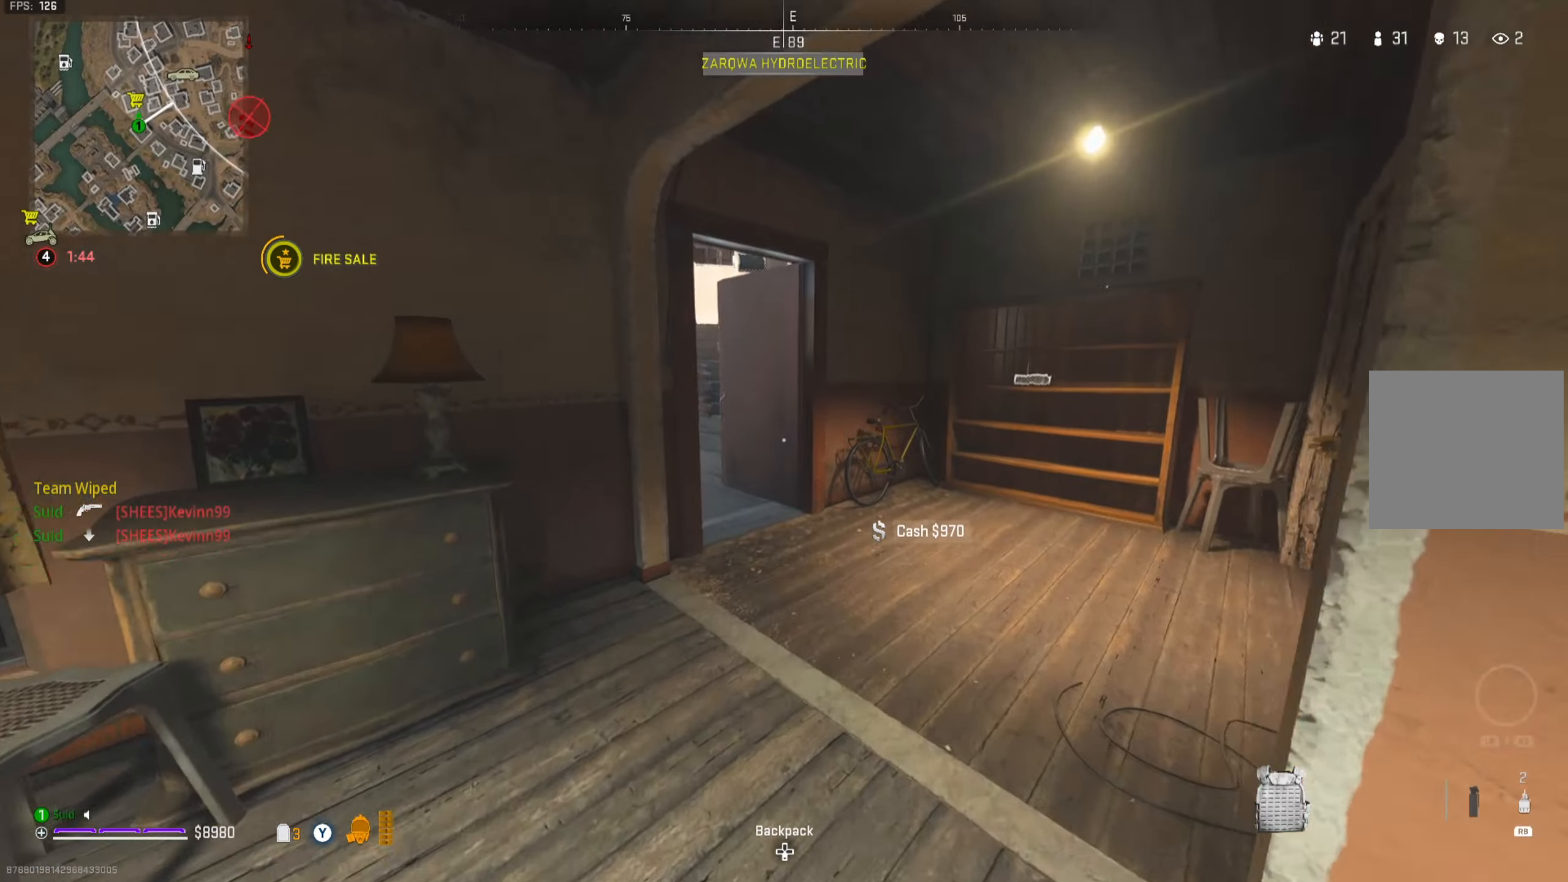
{"buttons": [], "left_stick": "up-left", "right_stick": "center", "events": [[117, "left_stick", "up"], [250, "right_stick", "up-left"], [283, "Y", "down"], [333, "Y", "up"], [383, "right_stick", "center"], [467, "left_stick", "up-left"]]}
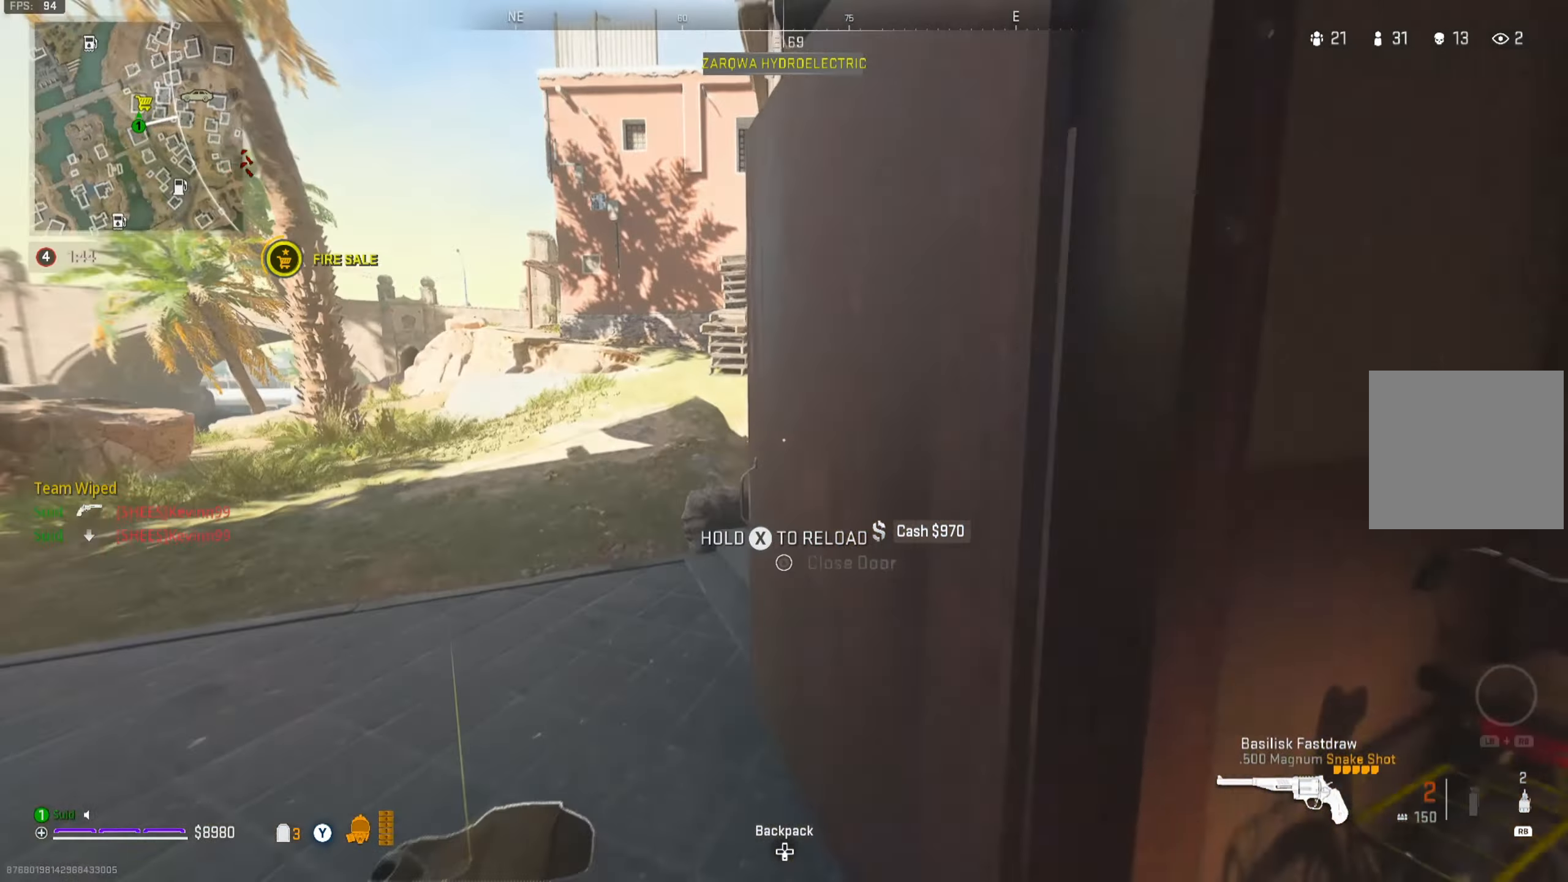
{"buttons": ["X"], "left_stick": "up", "right_stick": "center", "events": [[34, "right_stick", "up-left"], [150, "right_stick", "center"], [267, "A", "down"], [367, "A", "up"], [367, "left_stick", "up"], [467, "X", "down"]]}
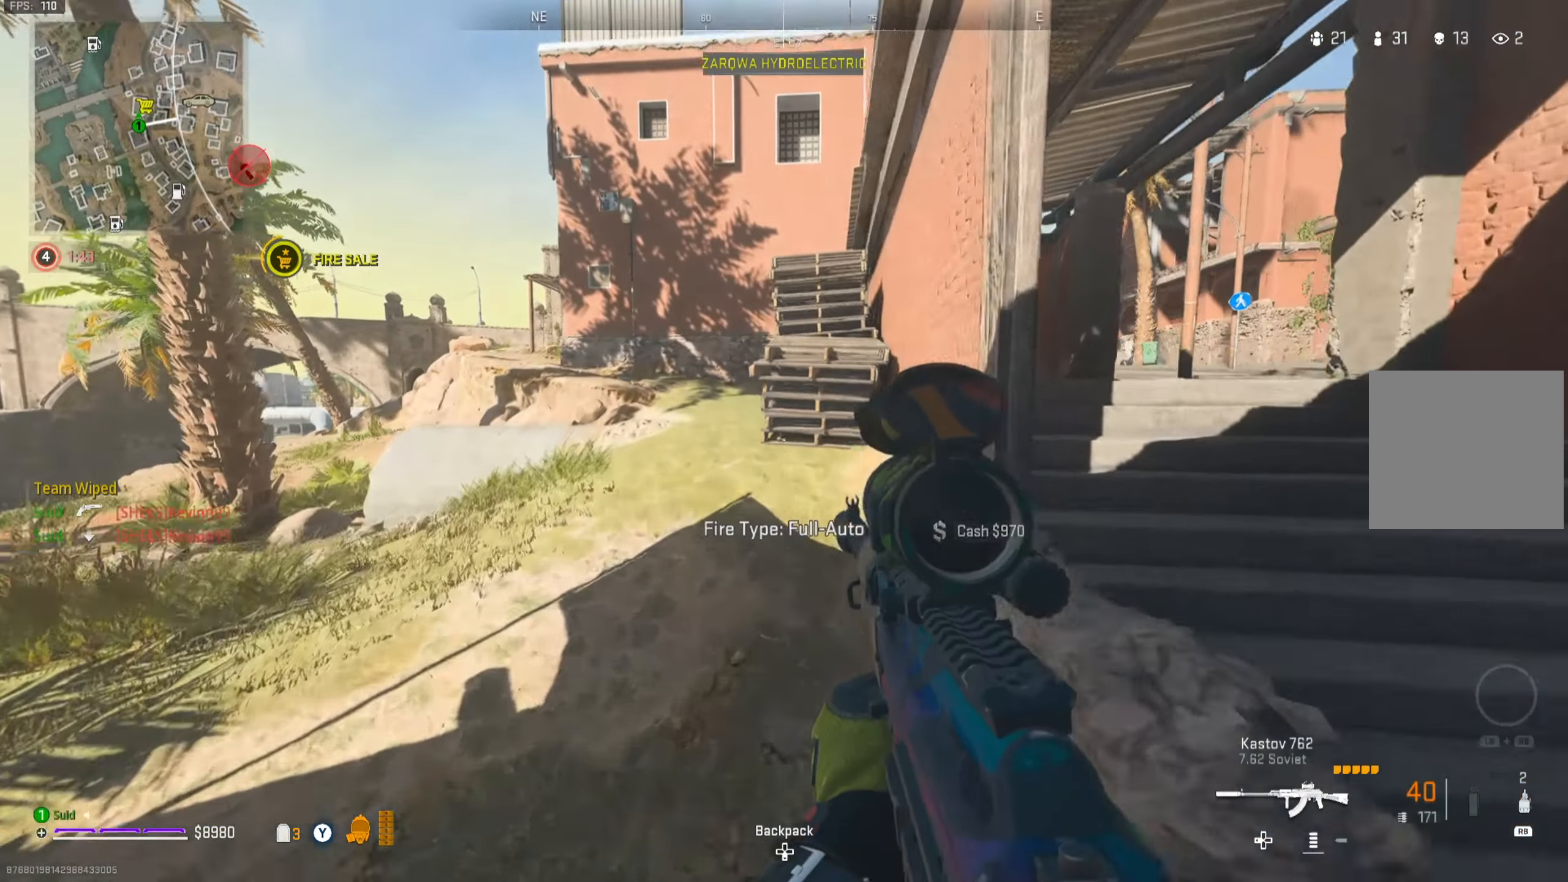
{"buttons": [], "left_stick": "up-right", "right_stick": "center", "events": [[33, "X", "up"], [133, "right_stick", "right"], [250, "left_stick", "down-right"], [267, "Y", "down"], [333, "Y", "up"], [467, "left_stick", "up-right"], [500, "right_stick", "center"]]}
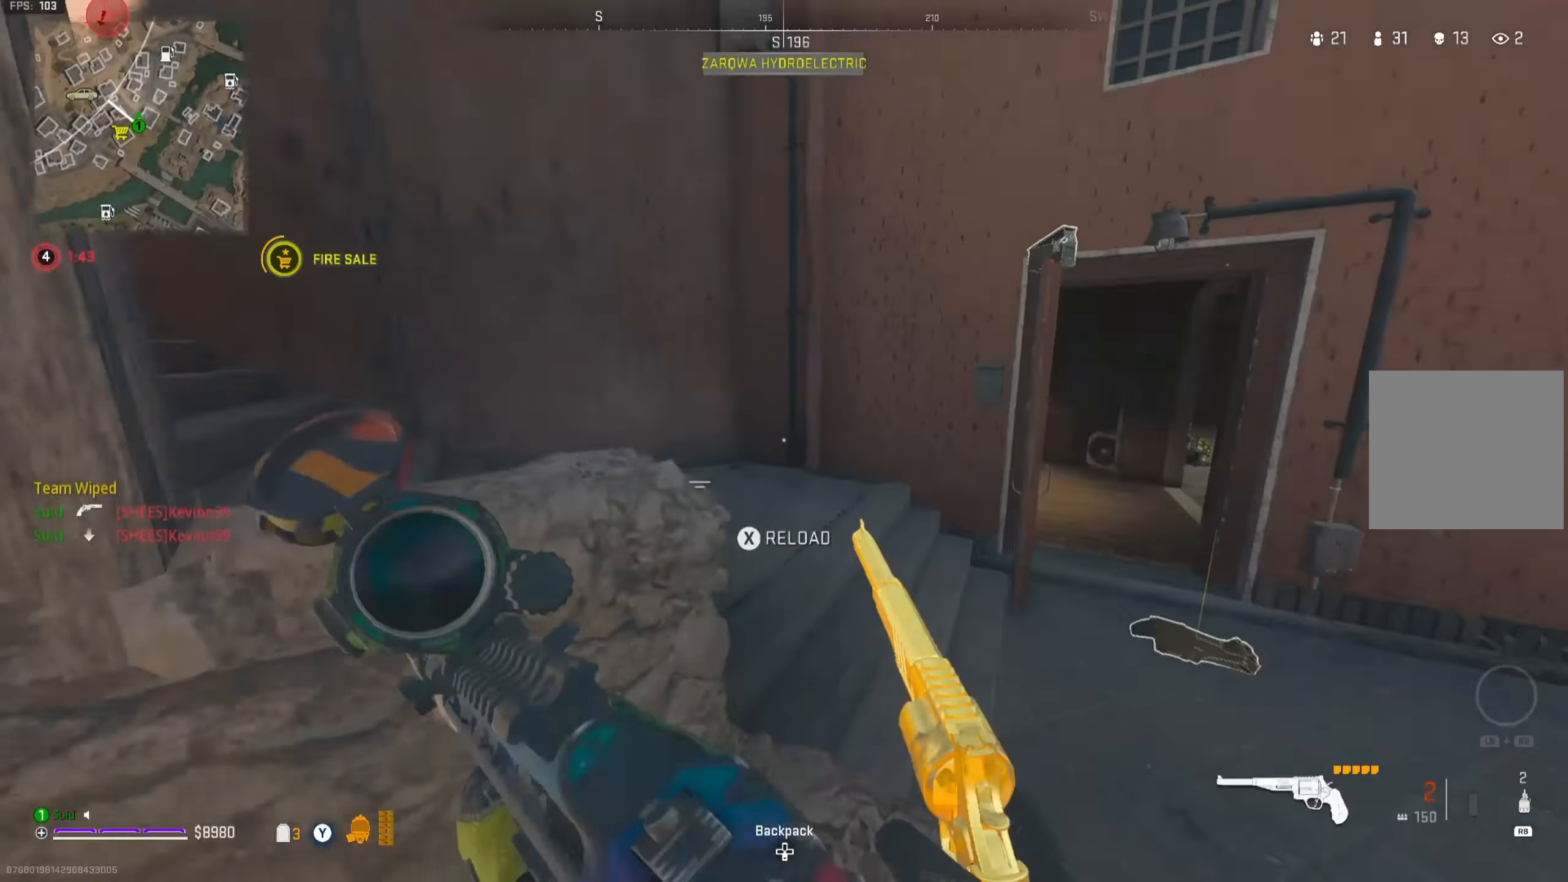
{"buttons": ["X"], "left_stick": "up-left", "right_stick": "center", "events": [[84, "left_stick", "up"], [184, "X", "down"], [200, "right_stick", "left"], [234, "X", "up"], [284, "left_stick", "up-left"], [334, "X", "down"], [417, "X", "up"], [451, "right_stick", "center"], [501, "X", "down"]]}
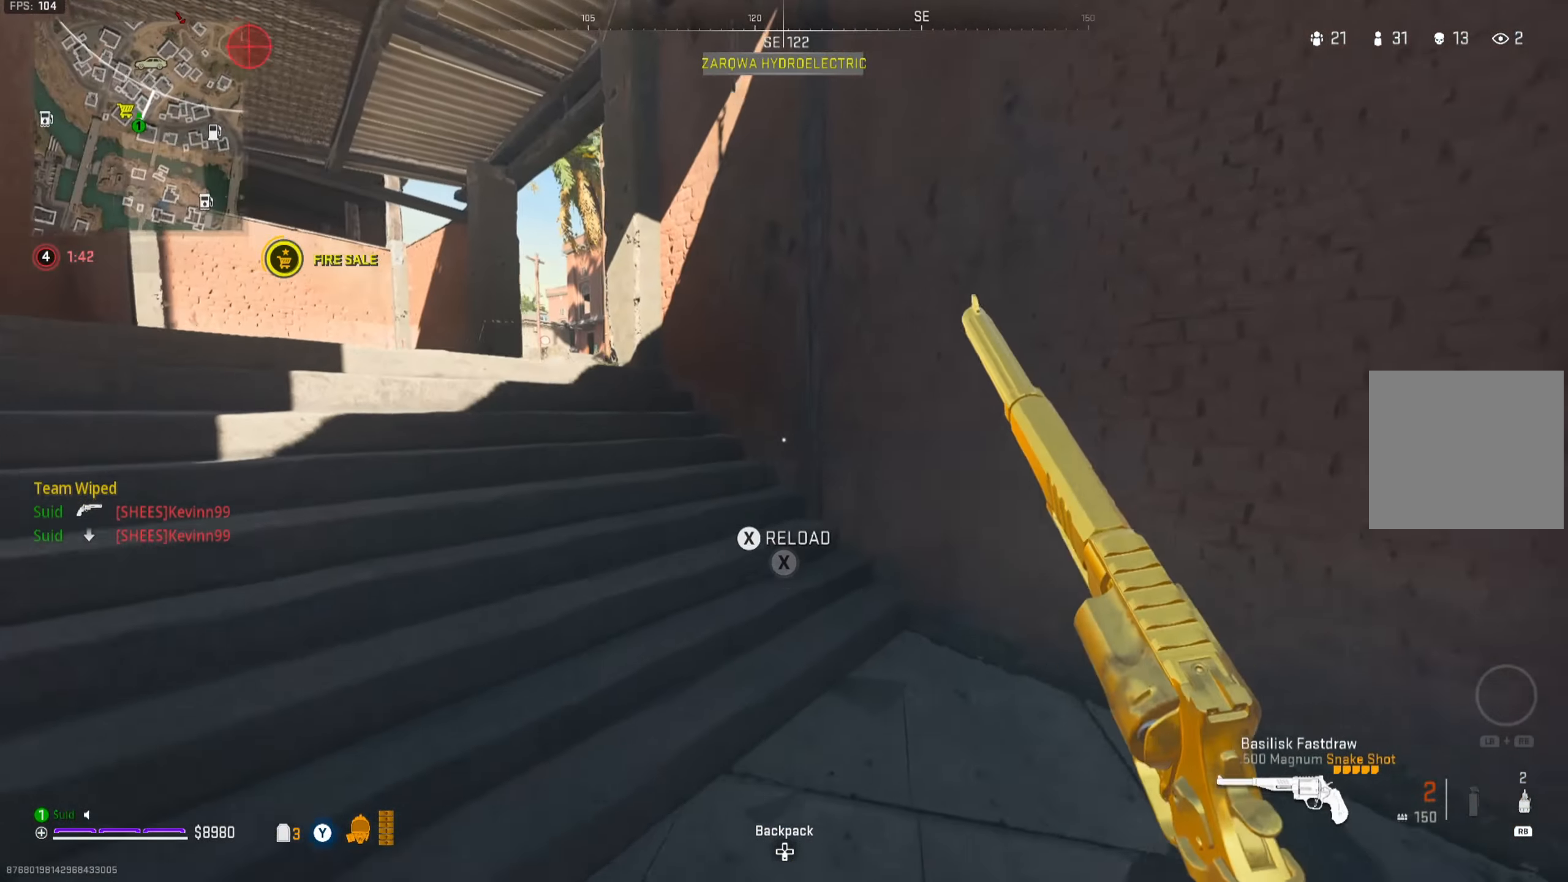
{"buttons": [], "left_stick": "up", "right_stick": "center", "events": [[33, "right_stick", "up-left"], [83, "X", "up"], [100, "right_stick", "left"], [200, "X", "down"], [200, "left_stick", "up"], [233, "right_stick", "center"], [283, "X", "up"]]}
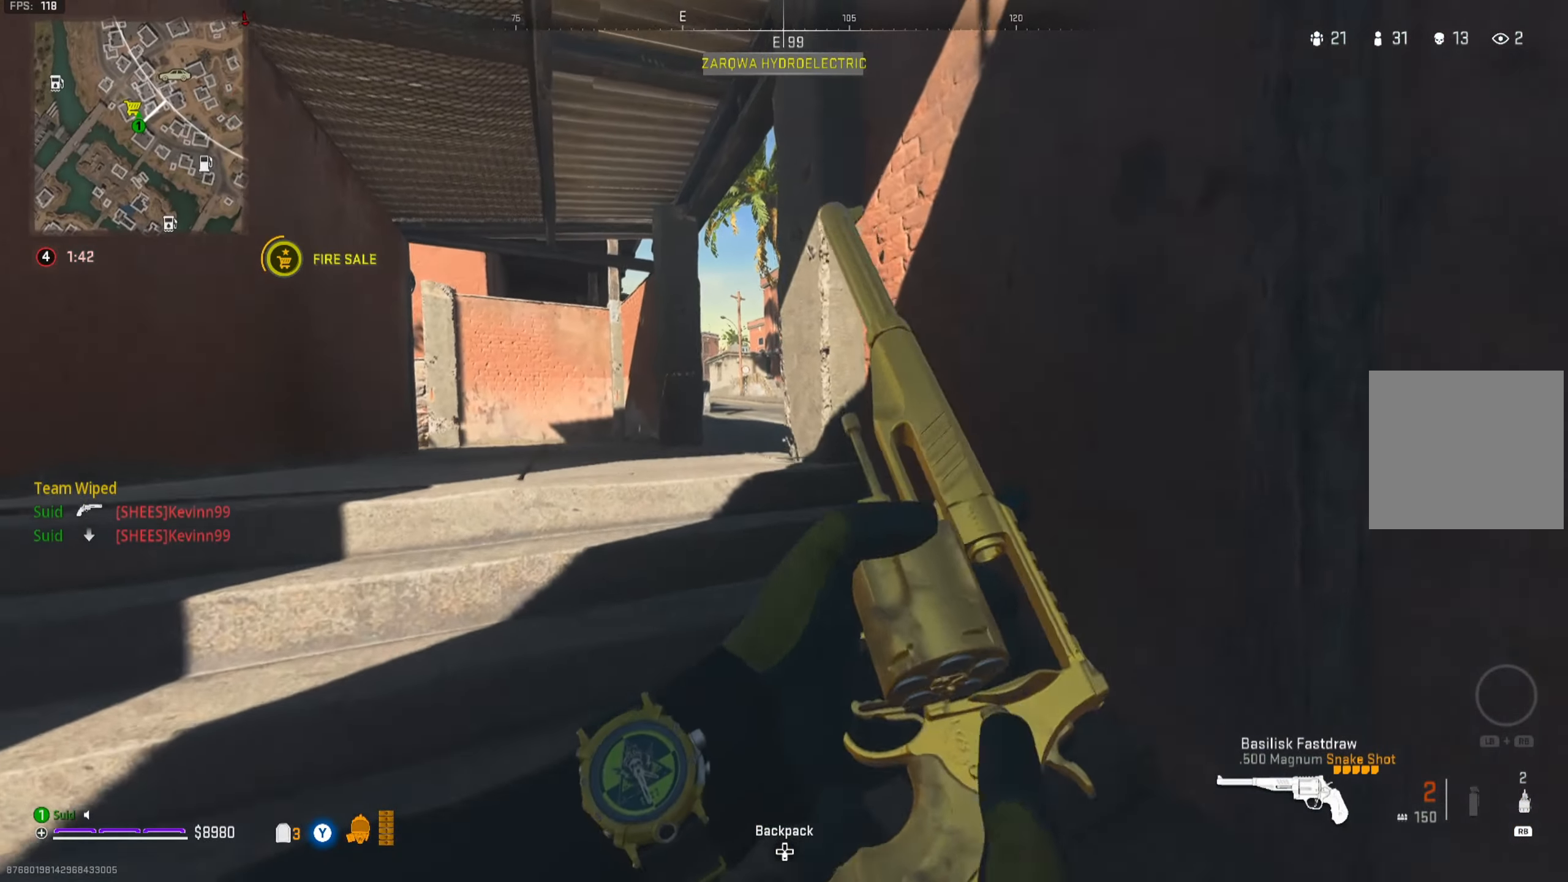
{"buttons": [], "left_stick": "up", "right_stick": "center", "events": []}
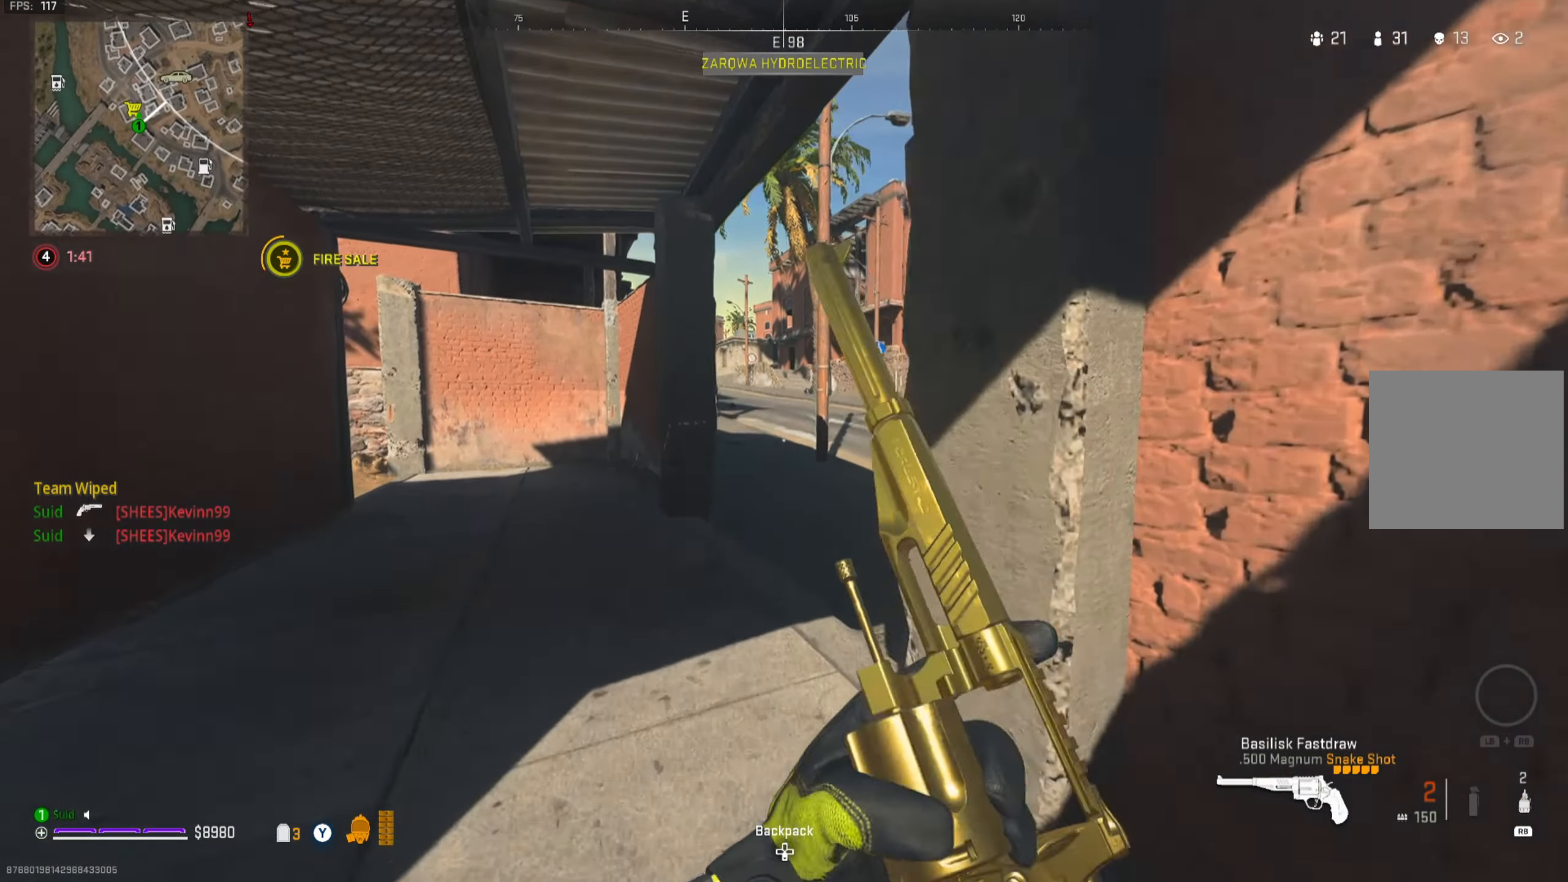
{"buttons": [], "left_stick": "up-left", "right_stick": "right", "events": [[100, "right_stick", "right"], [267, "right_stick", "center"], [283, "left_stick", "up-left"], [383, "right_stick", "right"]]}
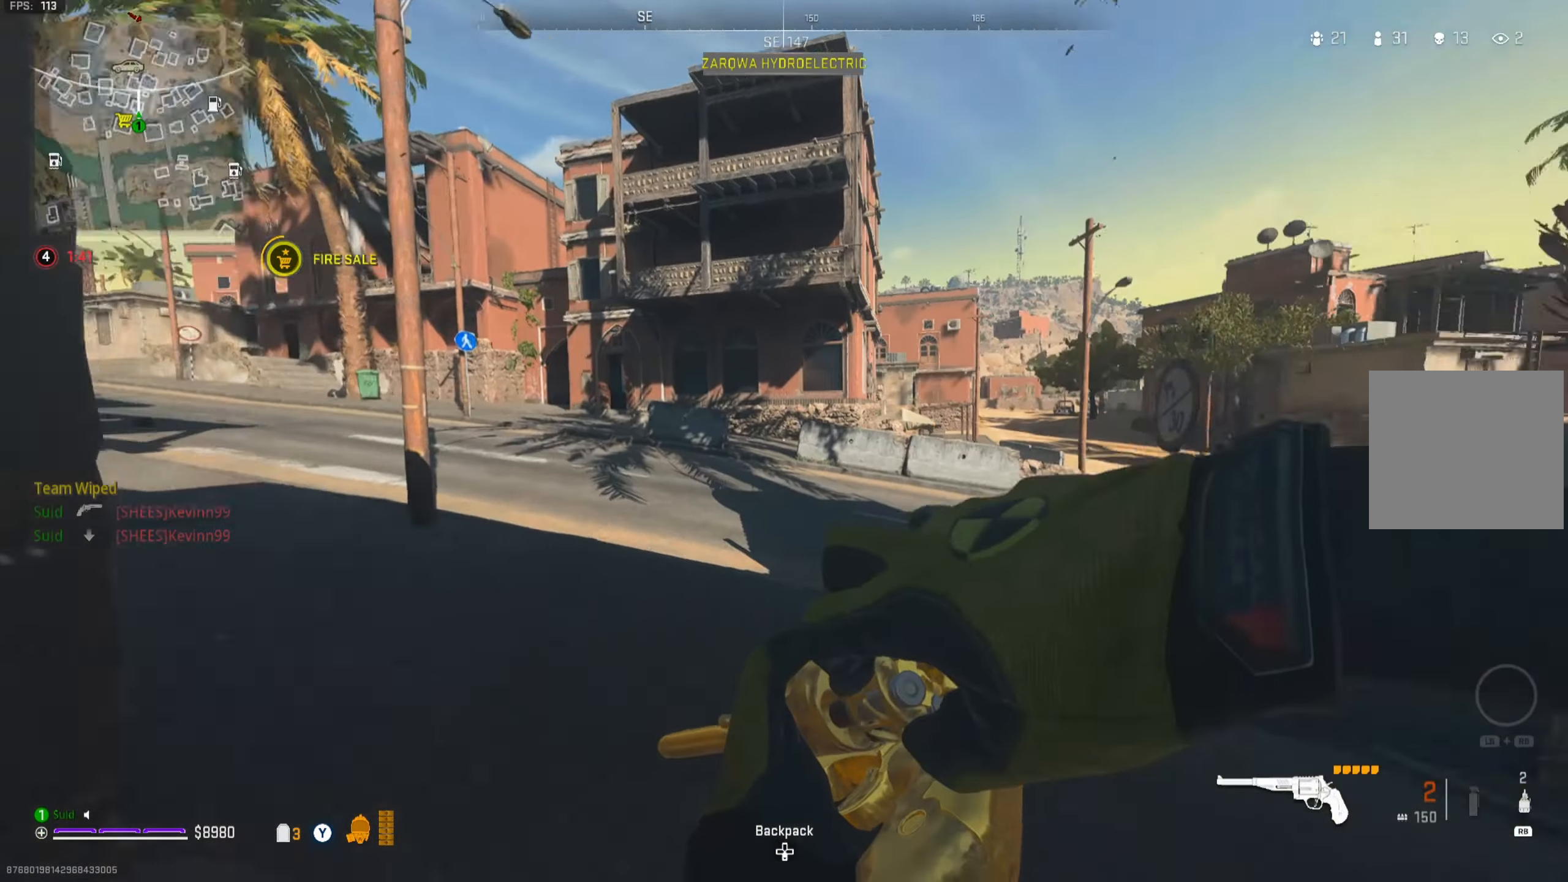
{"buttons": [], "left_stick": "left", "right_stick": "center", "events": [[34, "left_stick", "left"], [150, "right_stick", "center"], [234, "right_stick", "right"], [301, "left_stick", "up-left"], [334, "right_stick", "center"], [401, "left_stick", "left"]]}
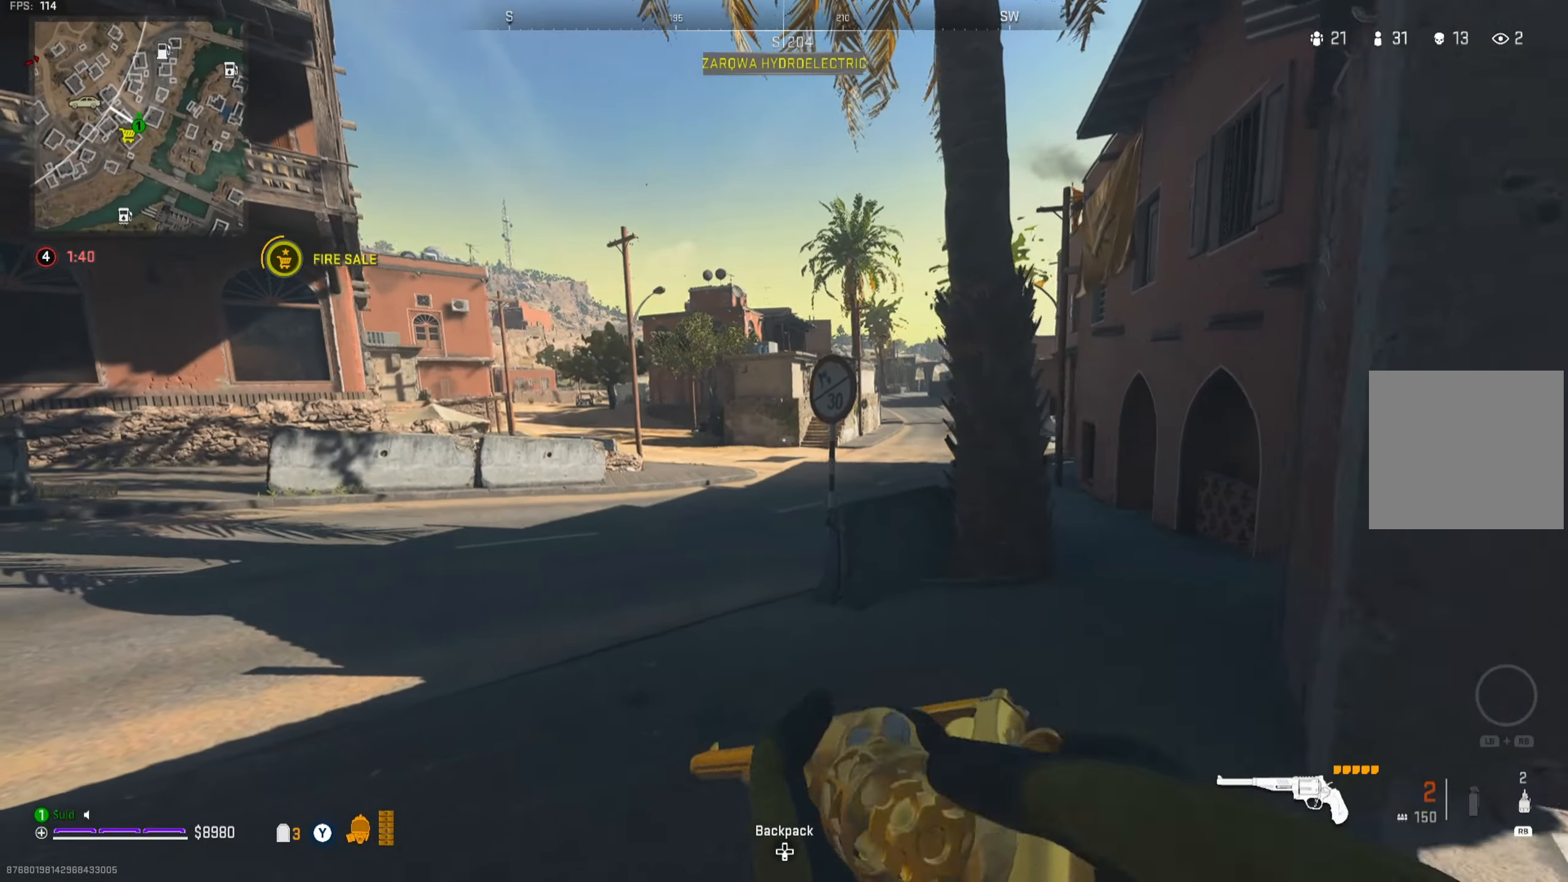
{"buttons": [], "left_stick": "up", "right_stick": "center", "events": [[117, "right_stick", "left"], [350, "left_stick", "up"], [417, "Y", "down"], [467, "Y", "up"], [500, "right_stick", "center"]]}
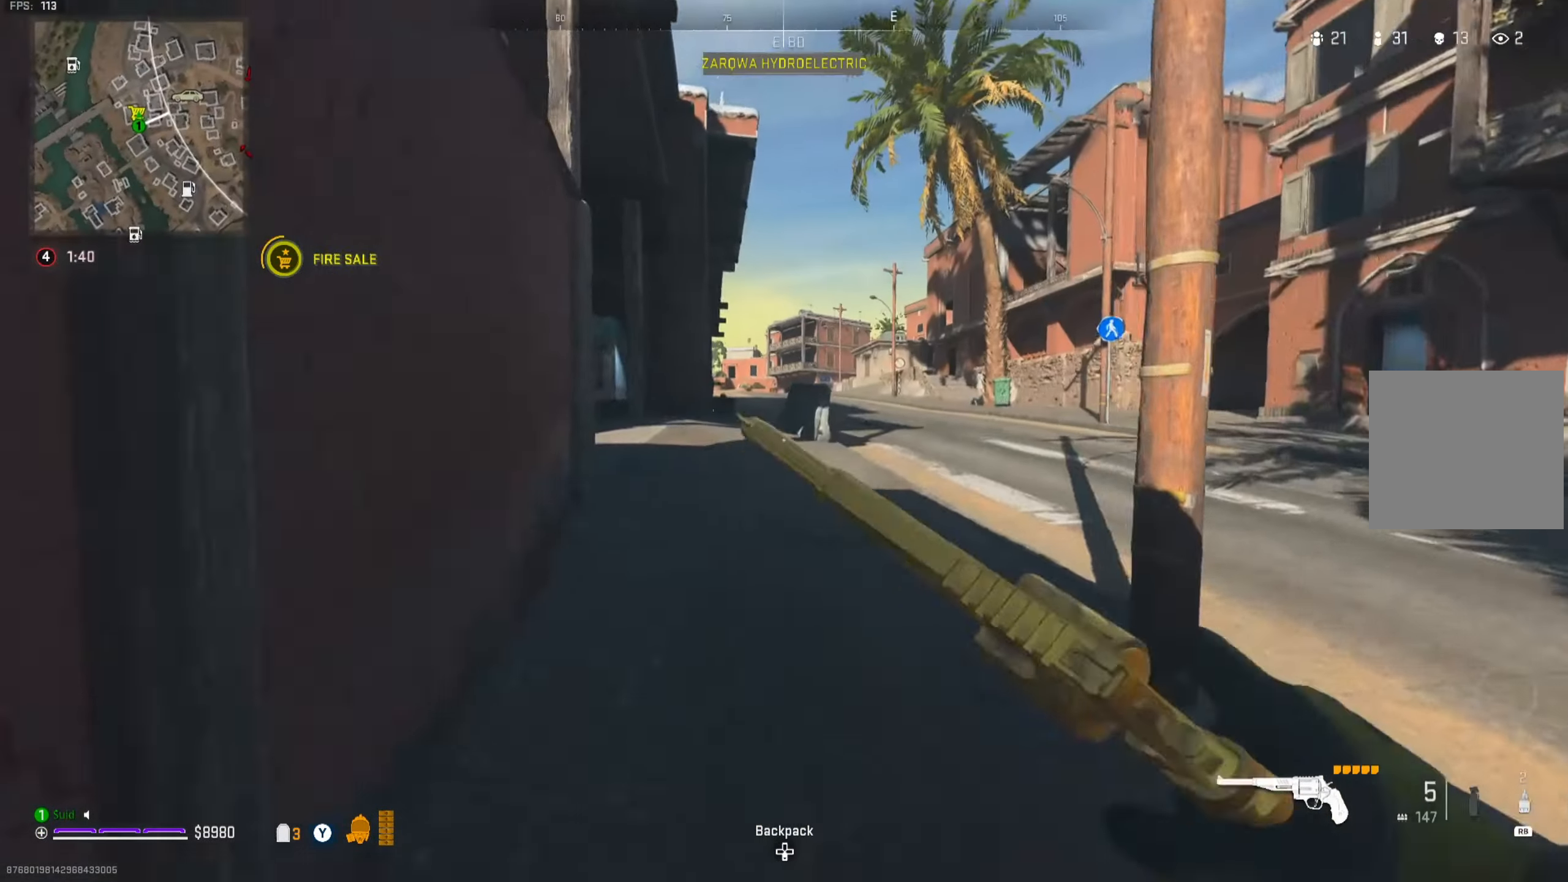
{"buttons": ["A"], "left_stick": "up", "right_stick": "center", "events": [[501, "A", "down"]]}
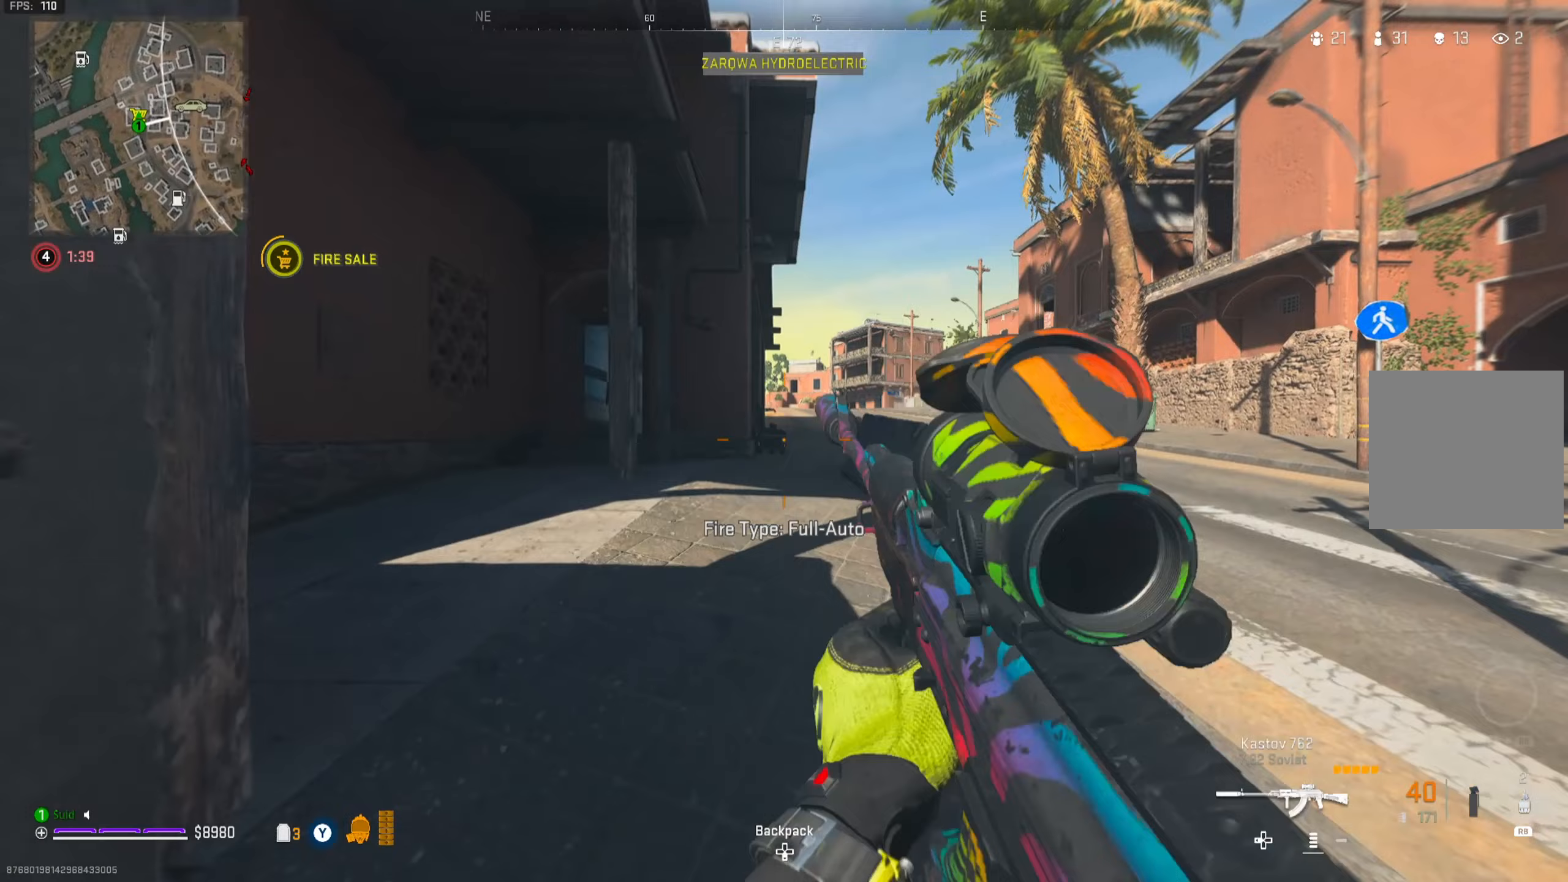
{"buttons": [], "left_stick": "up", "right_stick": "center", "events": [[83, "A", "up"], [150, "Y", "down"], [217, "Y", "up"]]}
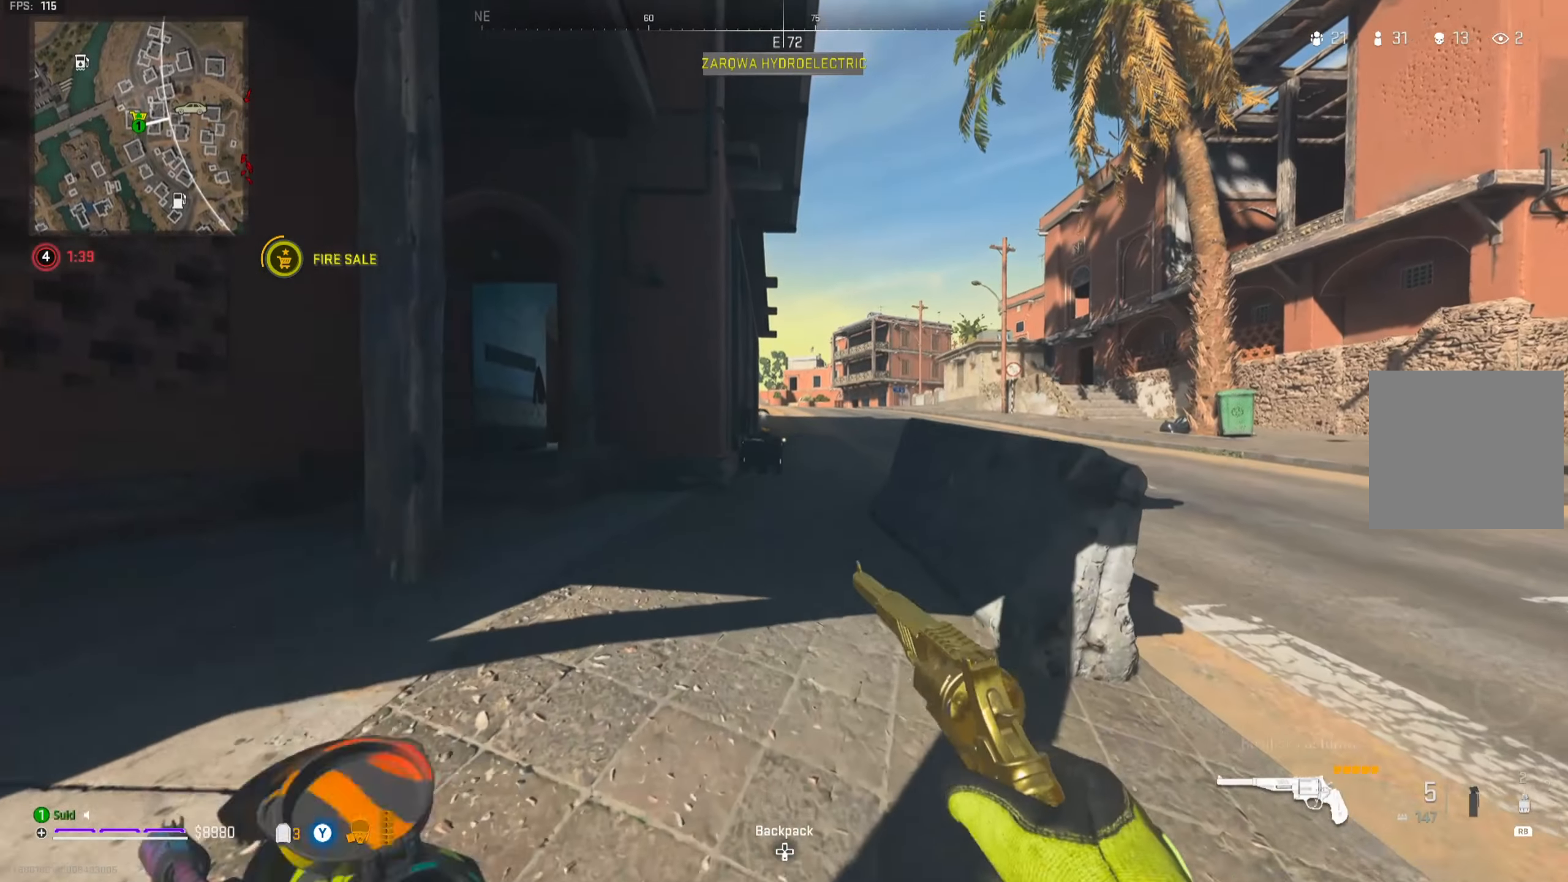
{"buttons": [], "left_stick": "up", "right_stick": "center", "events": [[33, "right_stick", "down-right"], [83, "right_stick", "center"]]}
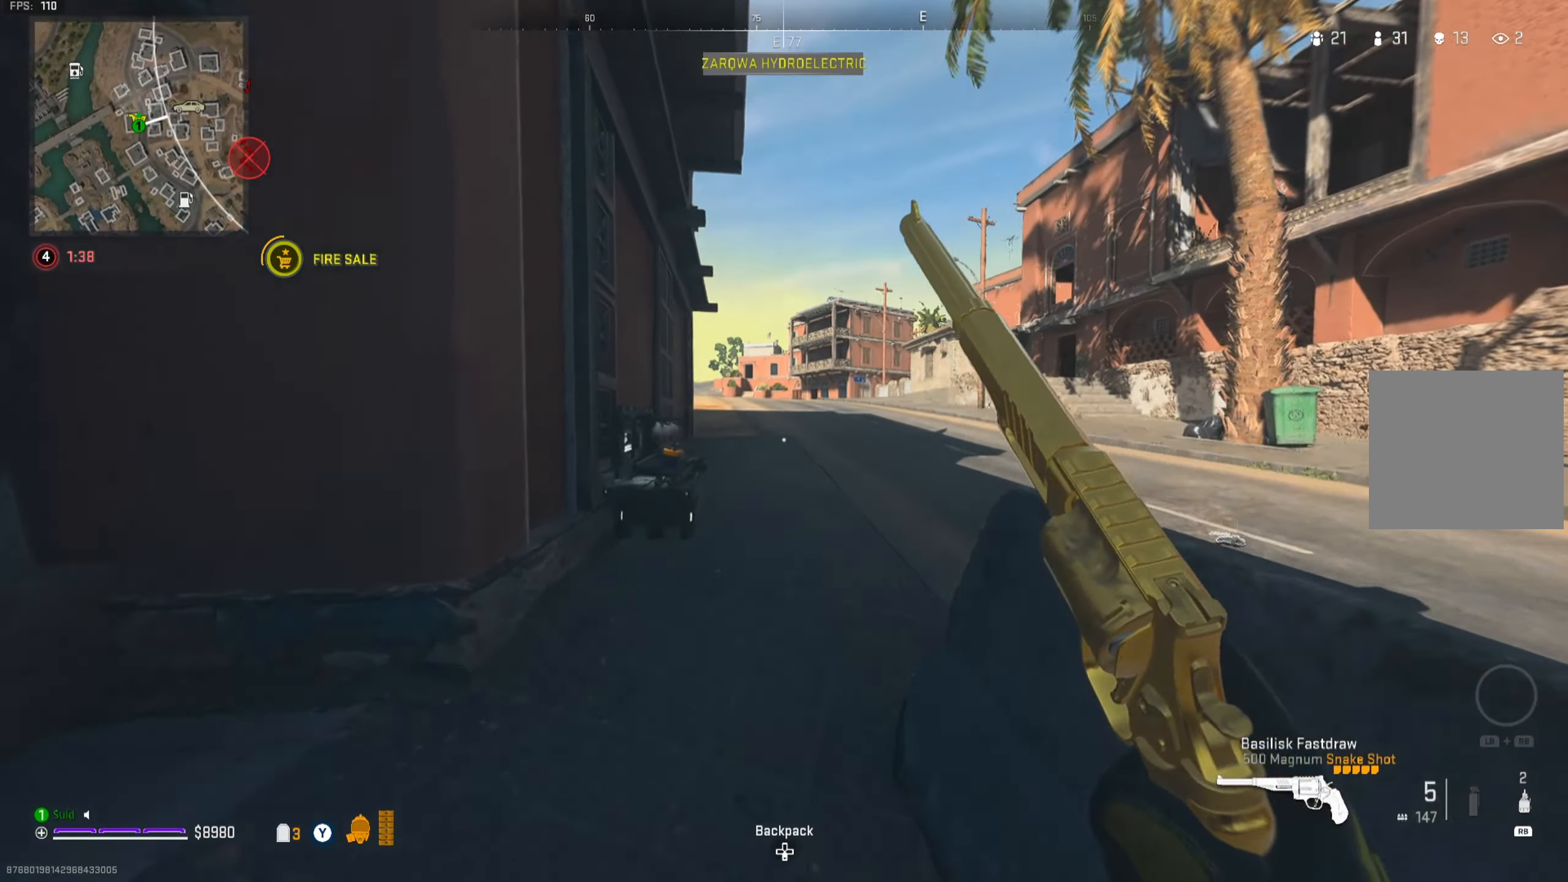
{"buttons": ["X"], "left_stick": "up-right", "right_stick": "down-left", "events": [[33, "right_stick", "down-left"], [117, "right_stick", "center"], [250, "left_stick", "up-right"], [300, "right_stick", "down-left"], [450, "X", "down"]]}
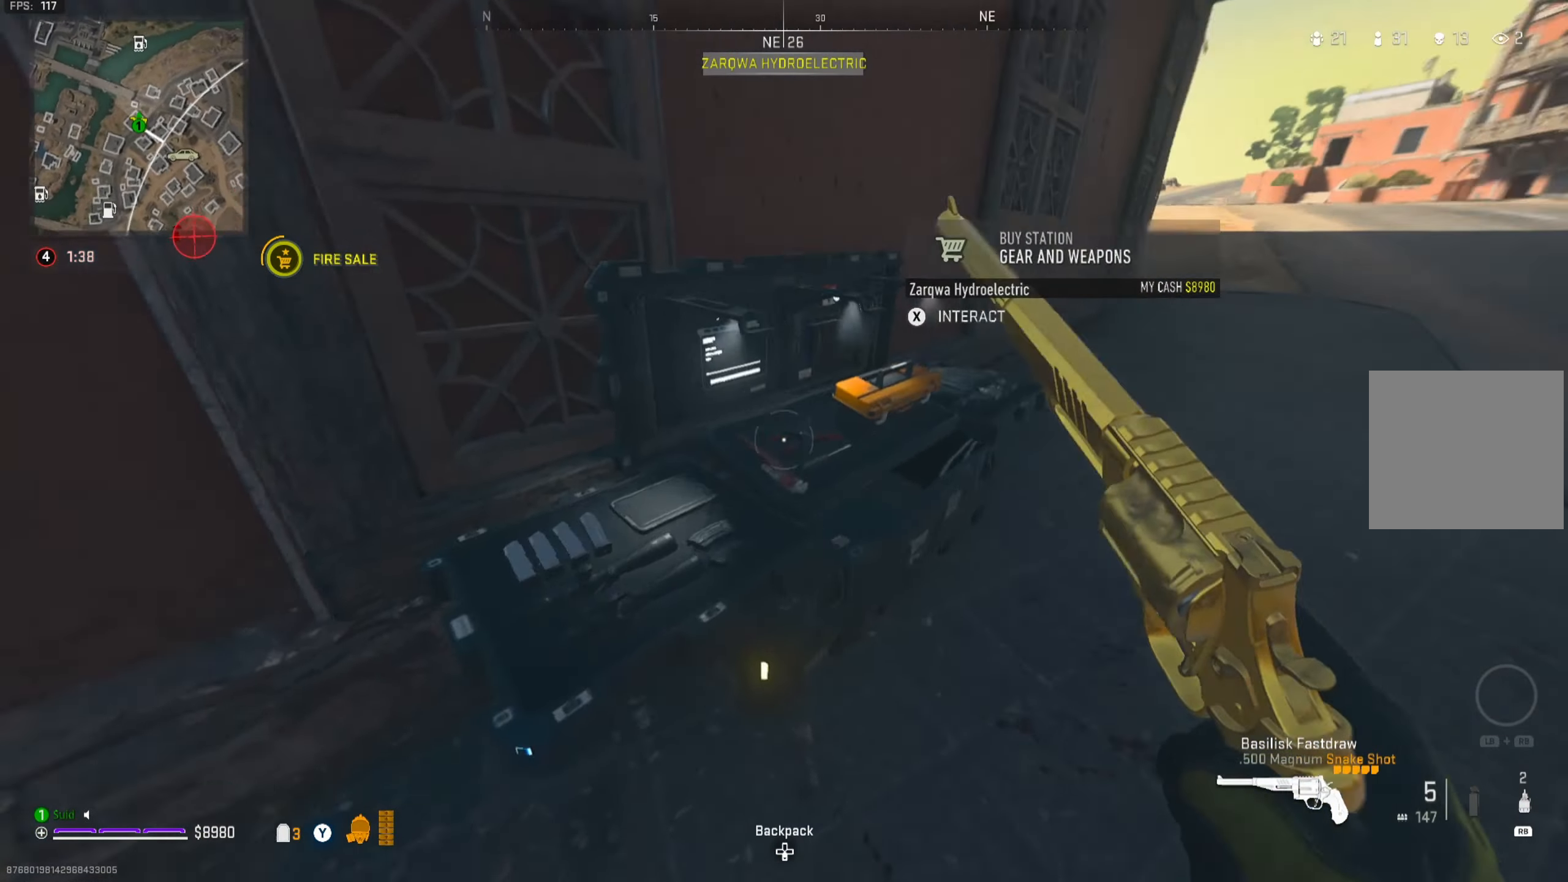
{"buttons": ["DPAD_DOWN"], "left_stick": "center", "right_stick": "center", "events": [[17, "left_stick", "center"], [33, "X", "up"], [50, "right_stick", "center"], [233, "A", "down"], [317, "A", "up"], [467, "DPAD_DOWN", "down"]]}
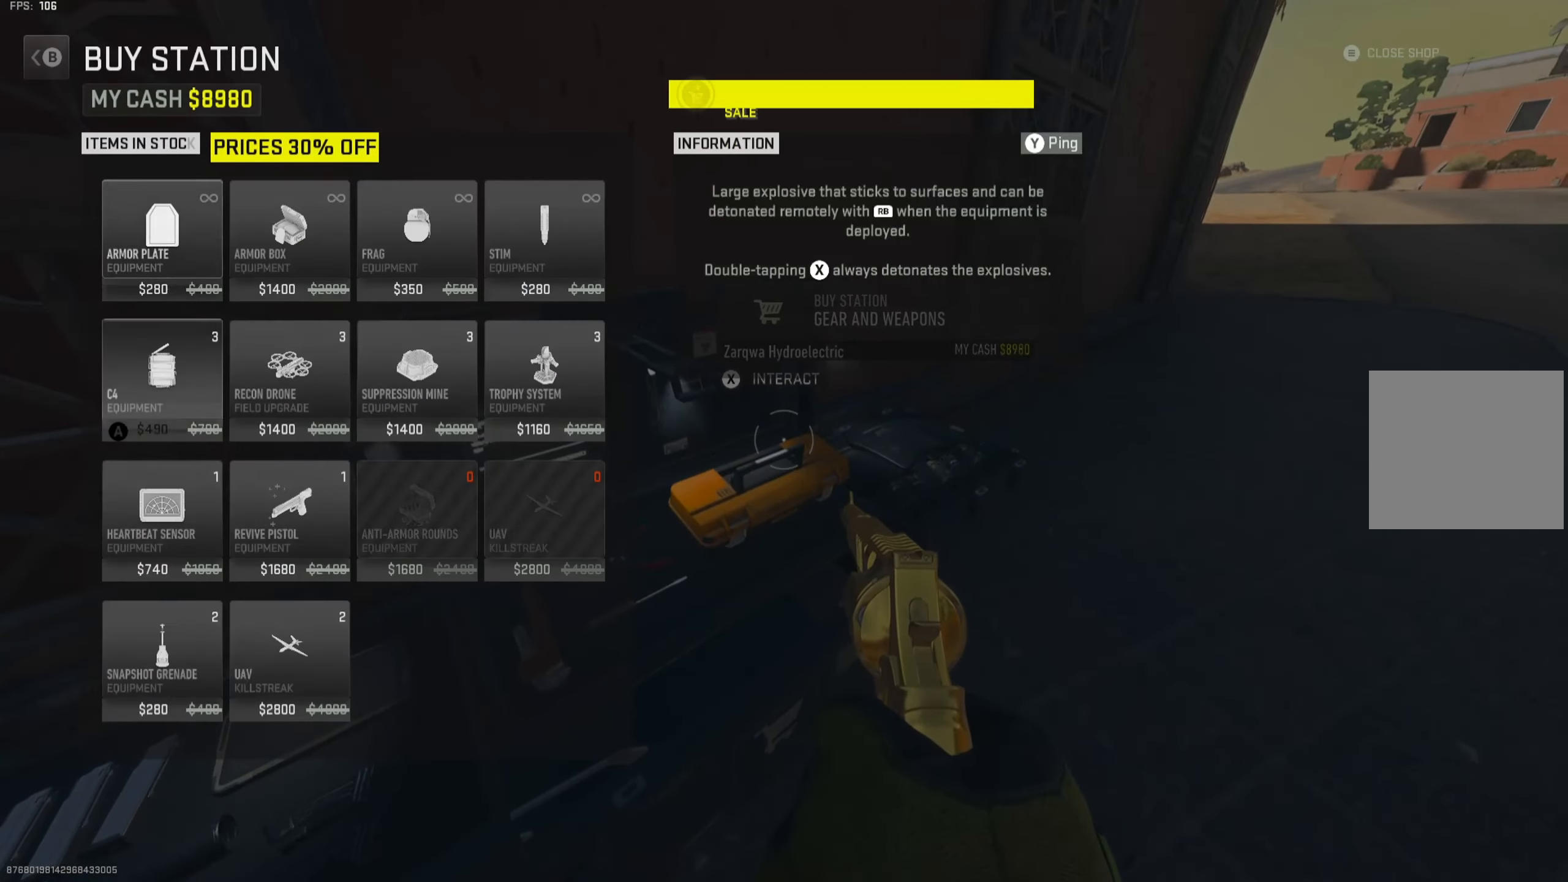
{"buttons": [], "left_stick": "center", "right_stick": "center", "events": [[34, "DPAD_DOWN", "up"], [84, "DPAD_DOWN", "down"], [150, "DPAD_DOWN", "up"], [217, "DPAD_DOWN", "down"], [301, "DPAD_DOWN", "up"], [401, "DPAD_RIGHT", "down"], [484, "DPAD_RIGHT", "up"]]}
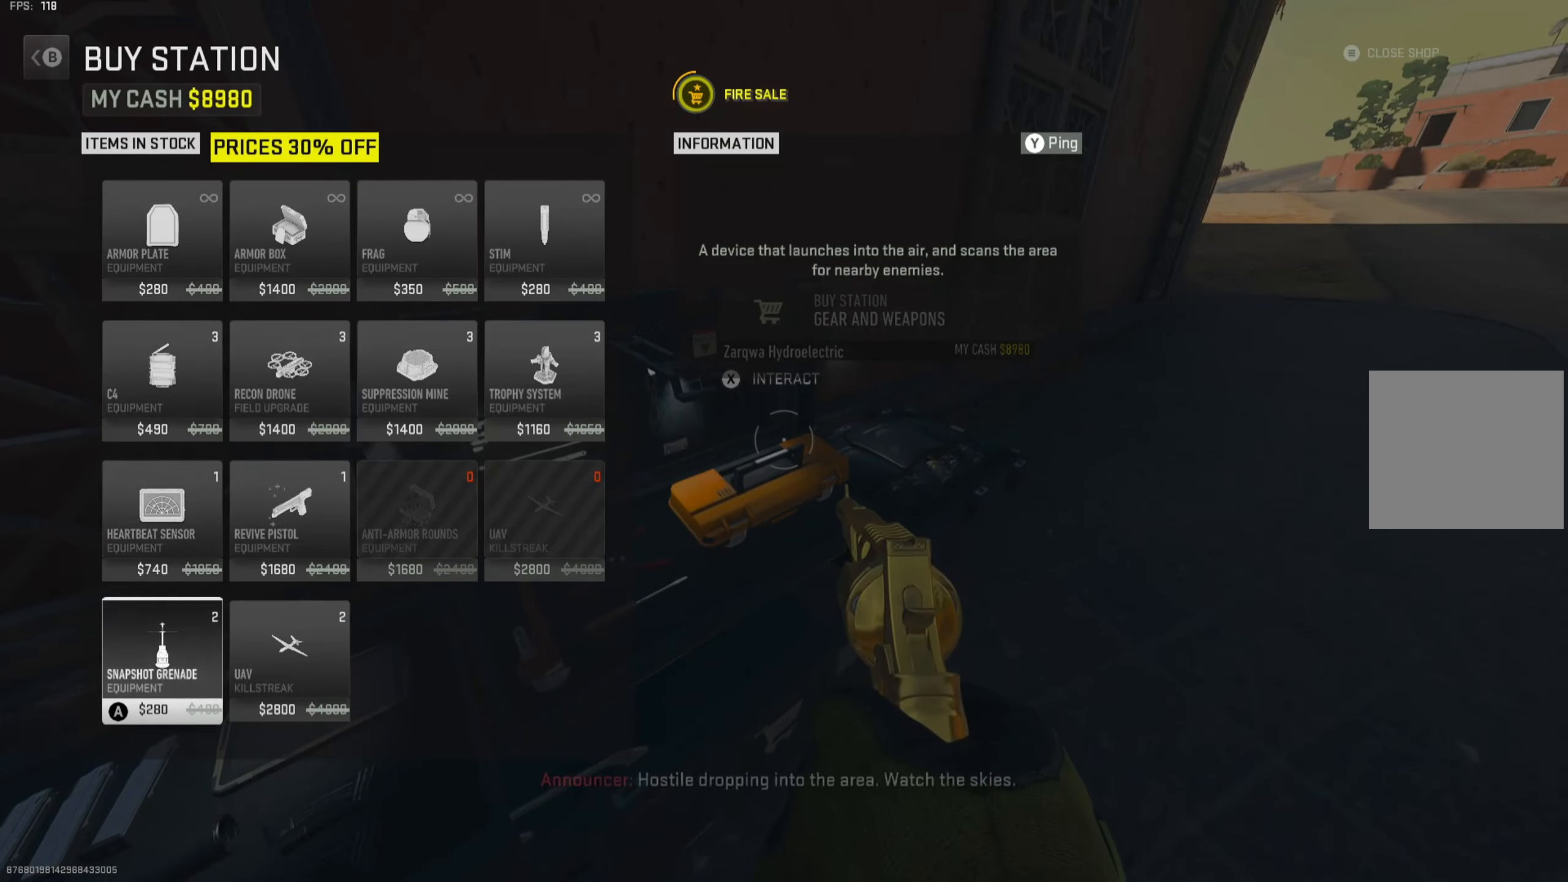
{"buttons": ["B"], "left_stick": "right", "right_stick": "center", "events": [[33, "DPAD_RIGHT", "down"], [100, "DPAD_RIGHT", "up"], [267, "A", "down"], [283, "A", "up"], [484, "B", "down"], [500, "left_stick", "right"]]}
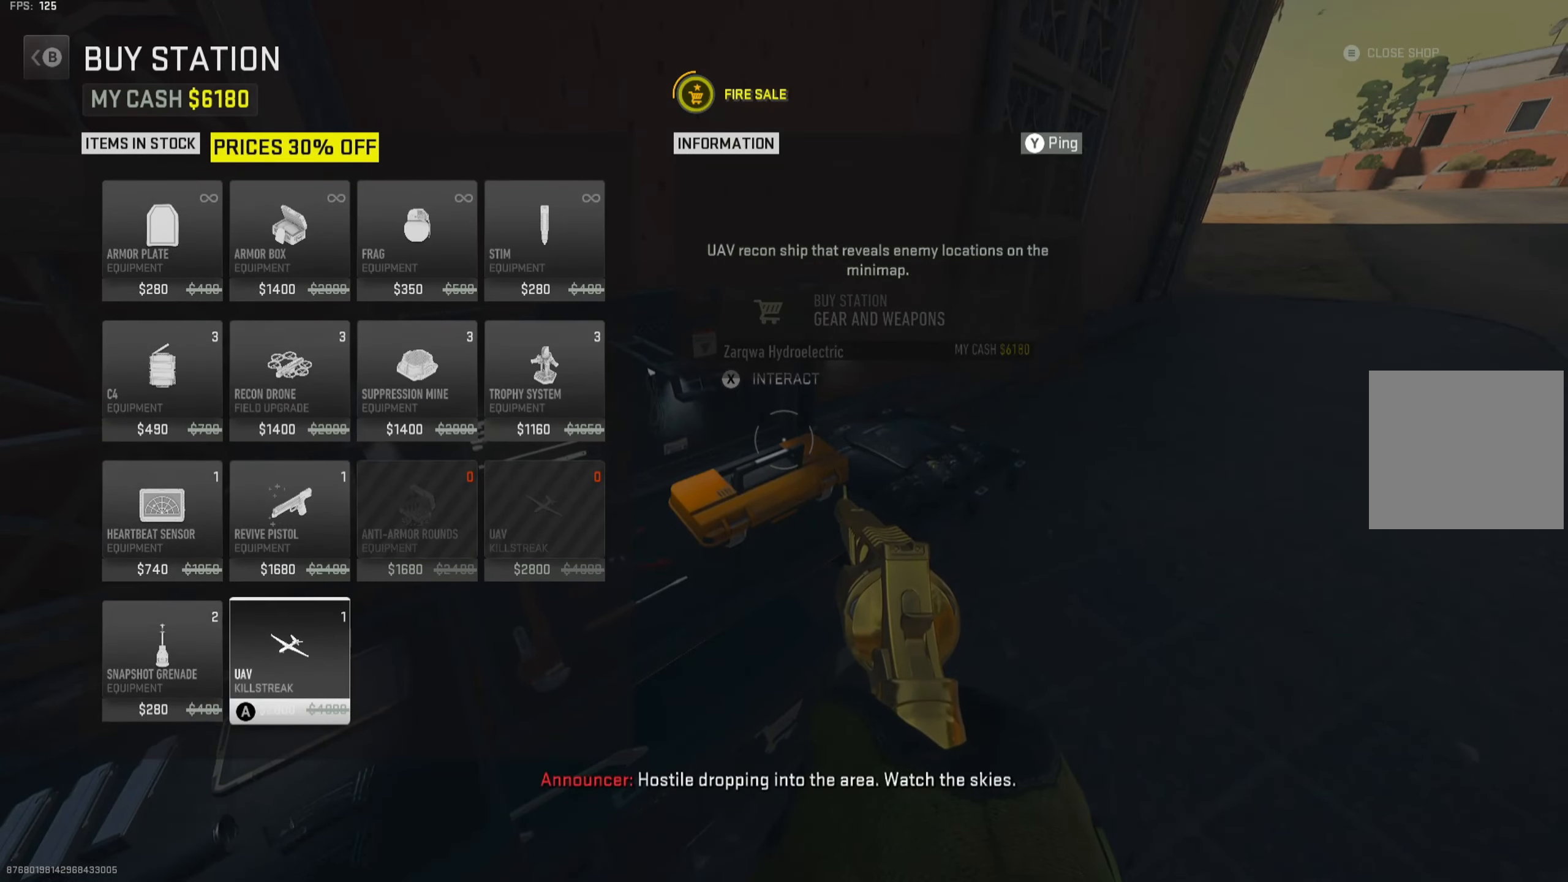
{"buttons": [], "left_stick": "center", "right_stick": "left", "events": [[84, "B", "up"], [84, "left_stick", "up-right"], [134, "B", "down"], [184, "B", "up"], [317, "right_stick", "left"], [351, "left_stick", "down-right"], [484, "left_stick", "center"]]}
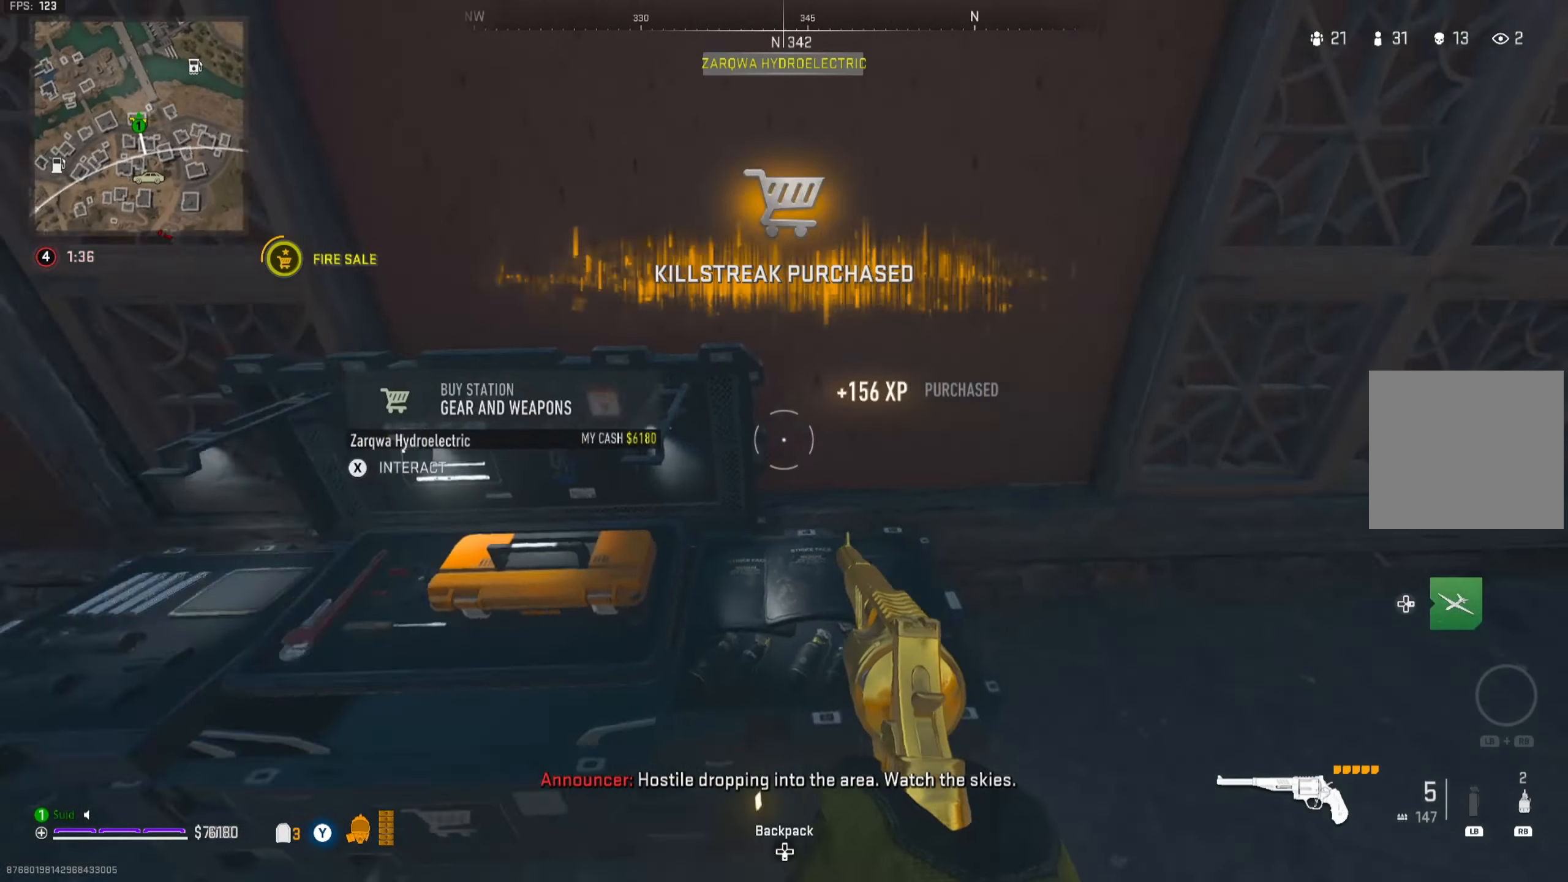
{"buttons": [], "left_stick": "center", "right_stick": "center", "events": [[50, "DPAD_RIGHT", "down"], [150, "DPAD_RIGHT", "up"], [150, "right_stick", "center"], [317, "left_stick", "down"], [350, "X", "down"], [417, "left_stick", "center"], [450, "X", "up"]]}
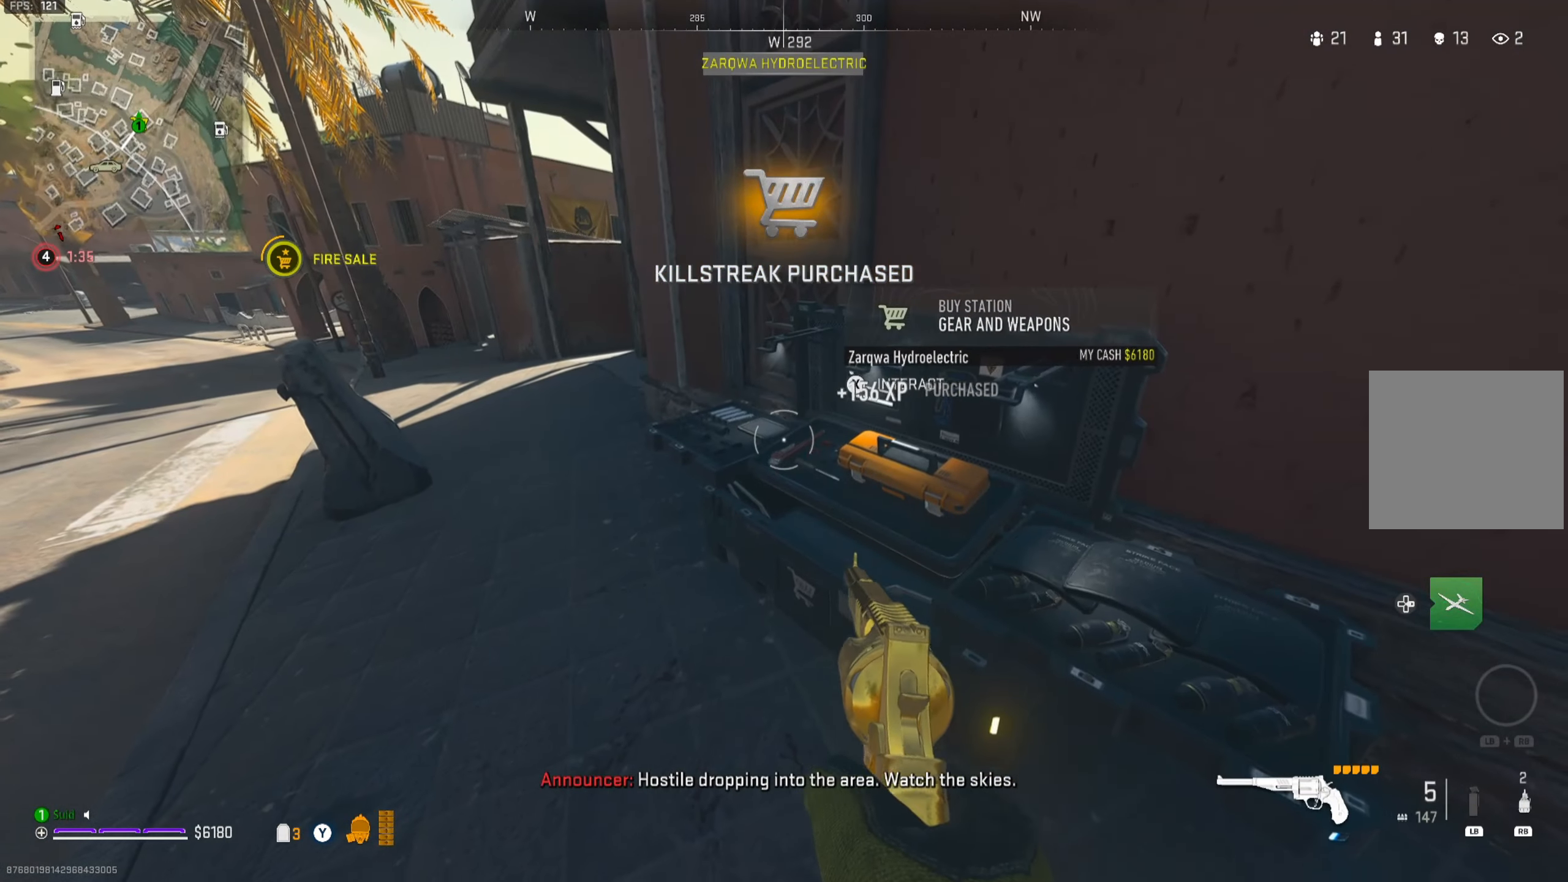
{"buttons": [], "left_stick": "center", "right_stick": "center", "events": [[234, "A", "down"], [301, "A", "up"], [384, "DPAD_DOWN", "down"], [467, "DPAD_DOWN", "up"]]}
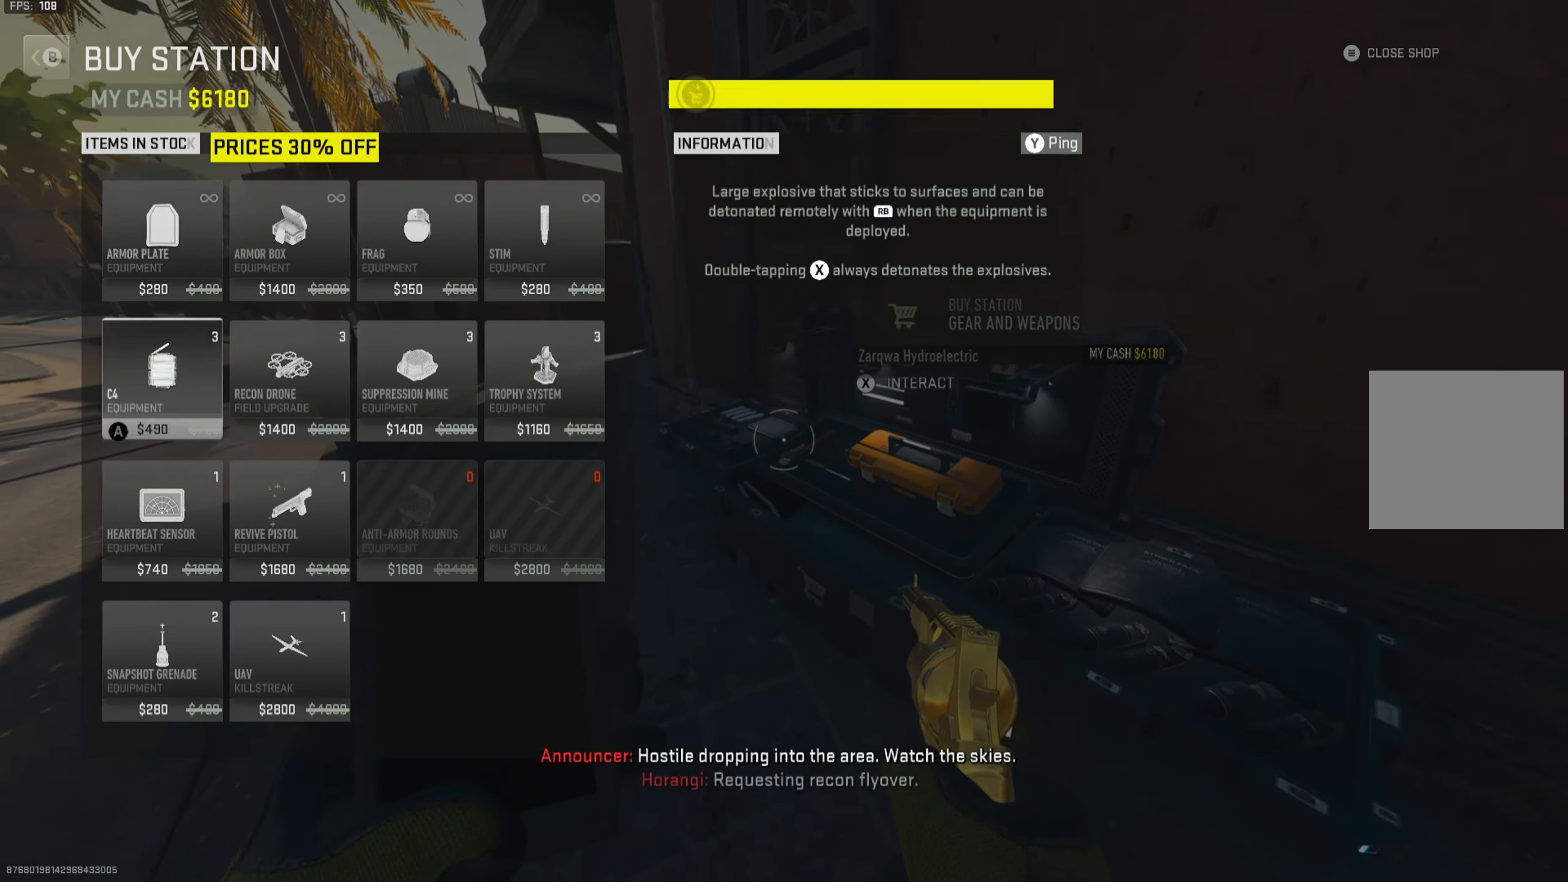
{"buttons": [], "left_stick": "center", "right_stick": "center", "events": [[50, "DPAD_DOWN", "down"], [117, "DPAD_DOWN", "up"], [150, "DPAD_DOWN", "down"], [233, "DPAD_DOWN", "up"], [367, "DPAD_RIGHT", "down"], [434, "DPAD_RIGHT", "up"]]}
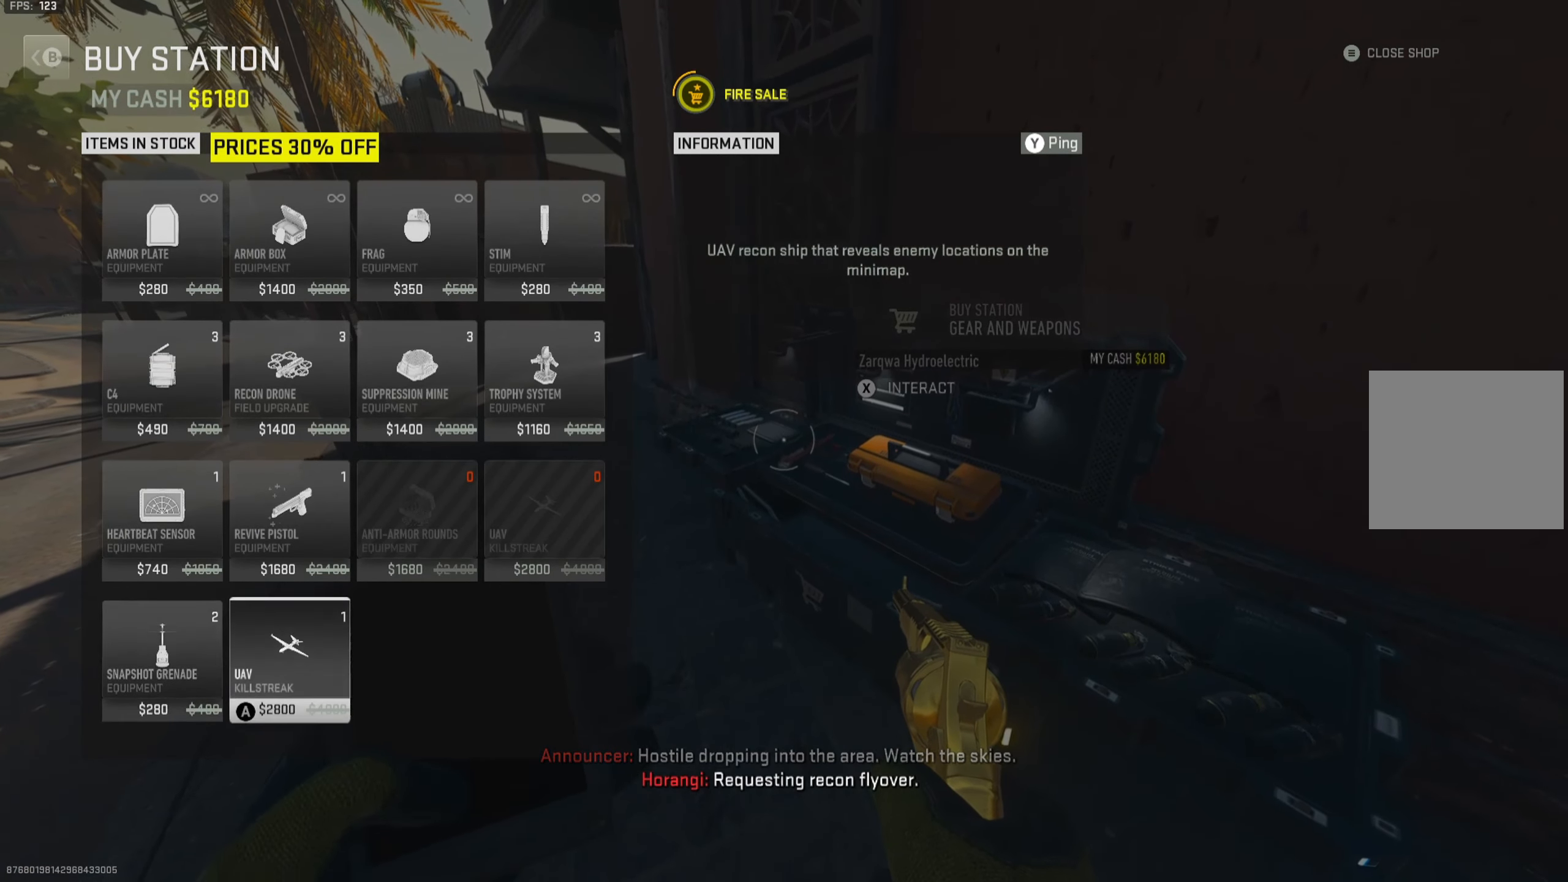
{"buttons": [], "left_stick": "up-left", "right_stick": "center", "events": [[50, "A", "down"], [117, "A", "up"], [201, "B", "down"], [268, "B", "up"], [334, "left_stick", "up"], [401, "left_stick", "up-left"]]}
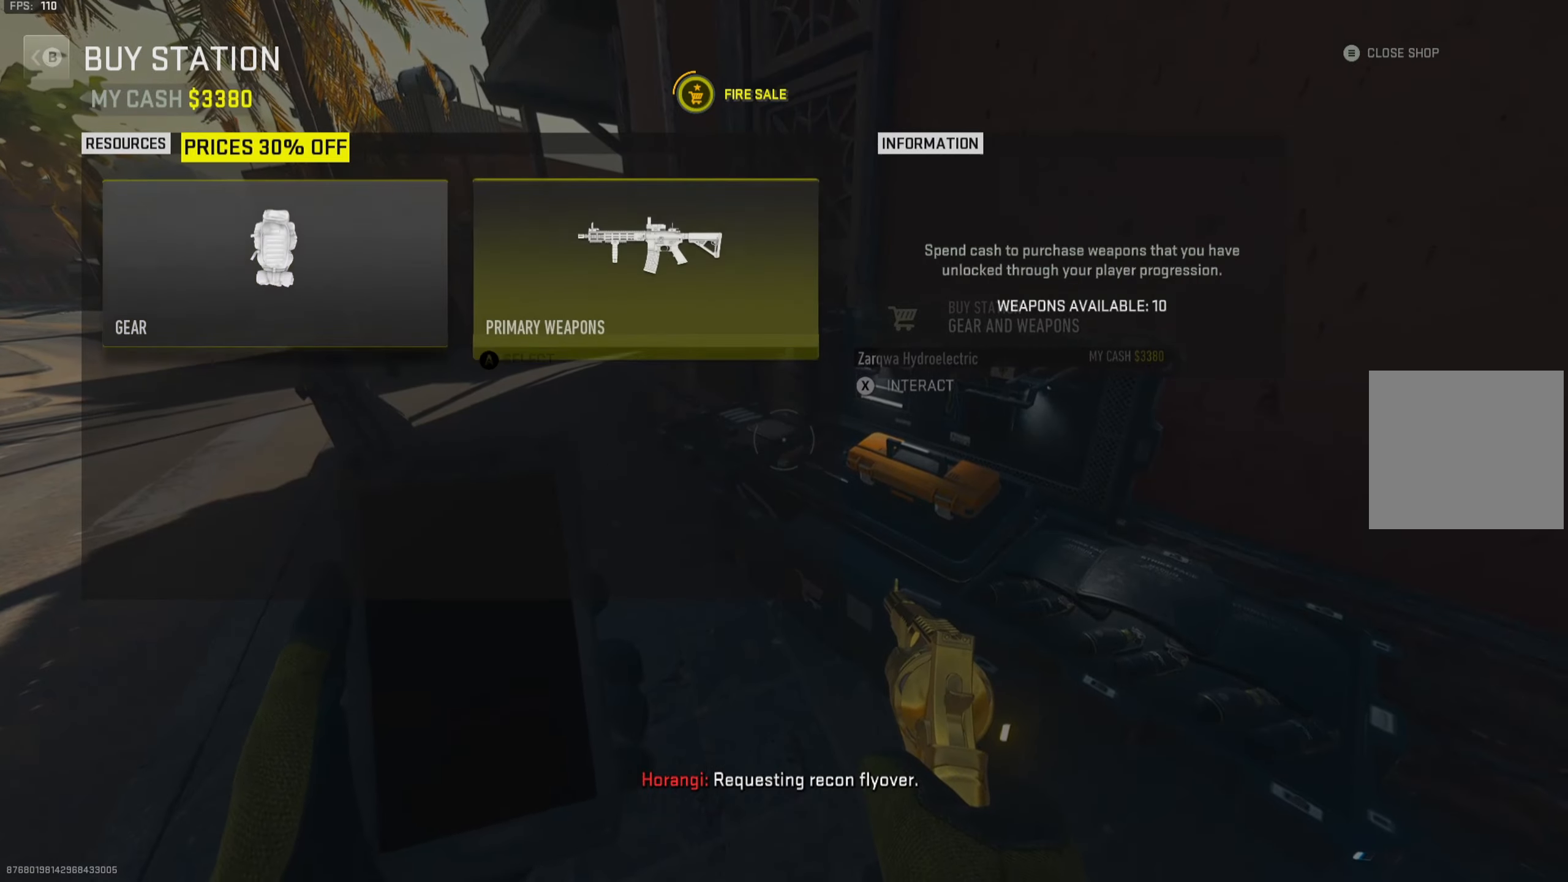
{"buttons": [], "left_stick": "down-left", "right_stick": "right", "events": [[67, "B", "down"], [84, "left_stick", "center"], [117, "B", "up"], [184, "left_stick", "up-left"], [284, "right_stick", "left"], [400, "right_stick", "right"], [451, "left_stick", "down-left"]]}
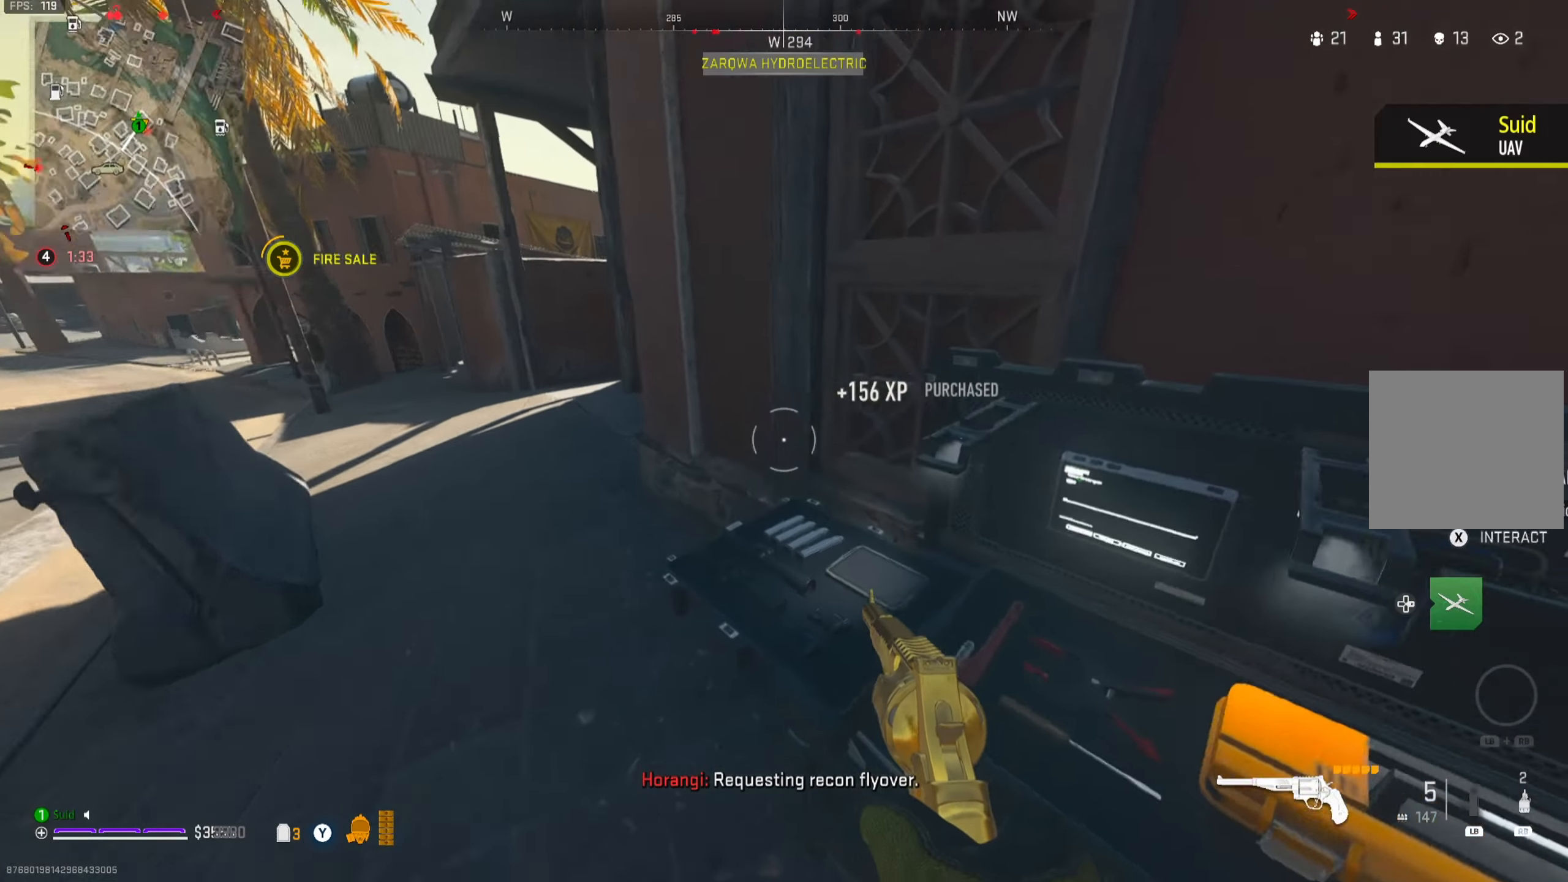
{"buttons": [], "left_stick": "up-right", "right_stick": "up-left", "events": [[66, "left_stick", "down-right"], [133, "right_stick", "up-right"], [317, "left_stick", "up-right"], [350, "right_stick", "center"], [500, "right_stick", "up-left"]]}